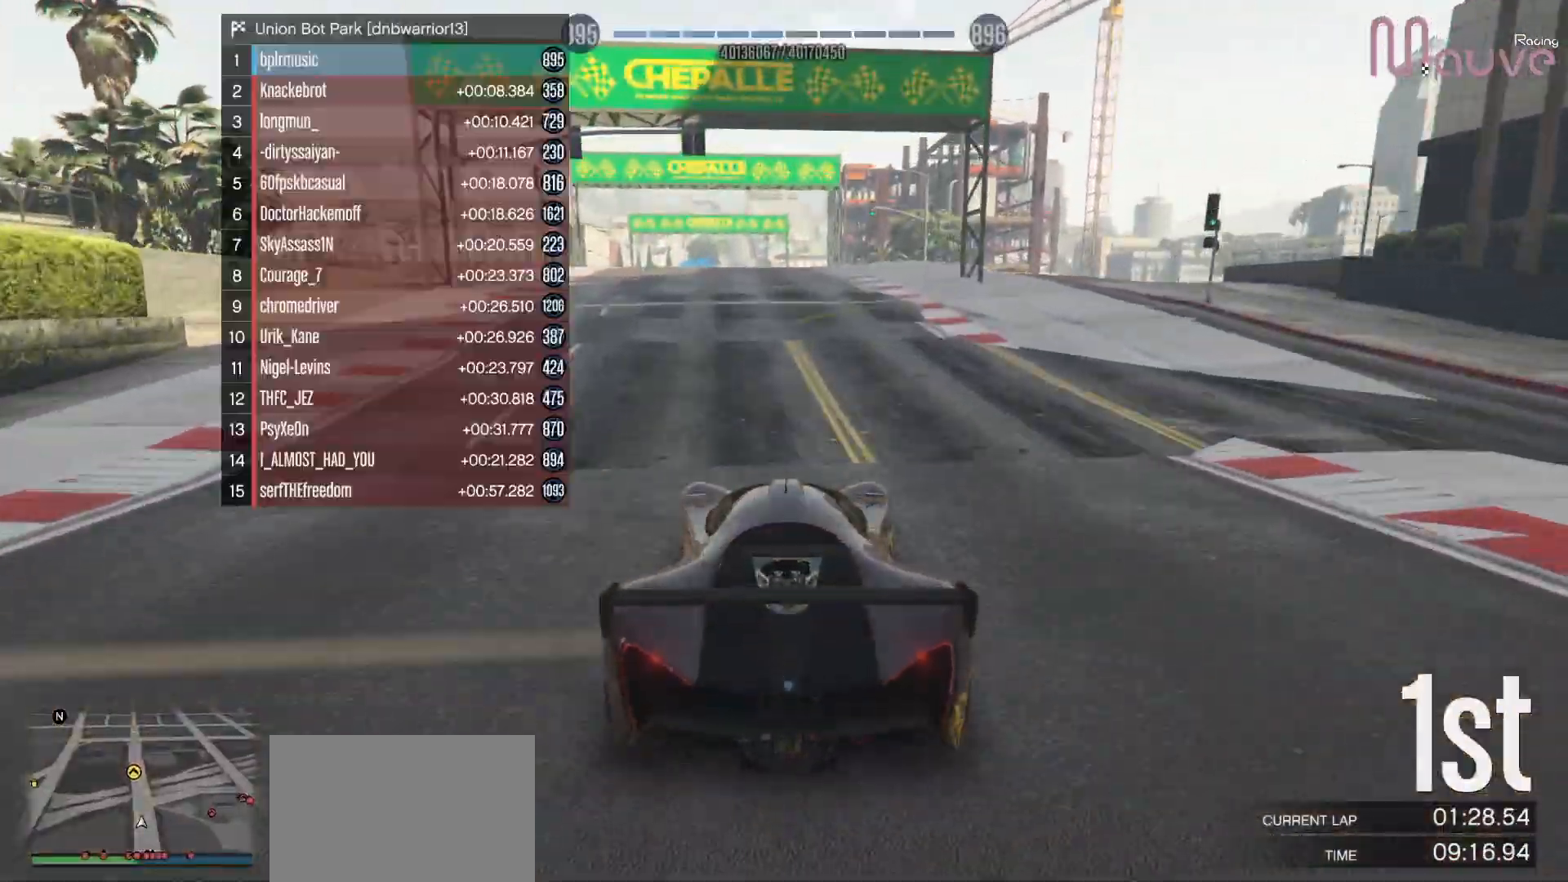
Gameplay with a controller (Xbox layout); each line is a JSON object with the inputs held at the frame after it. "events" lists button and stick changes between this image and that frame as [ms after this image, input, new state], when the widget could be followed in between. Not read: DPAD_DOWN.
{"buttons": ["R2"], "left_stick": "center", "right_stick": "center", "events": [[183, "left_stick", "left"], [233, "left_stick", "center"]]}
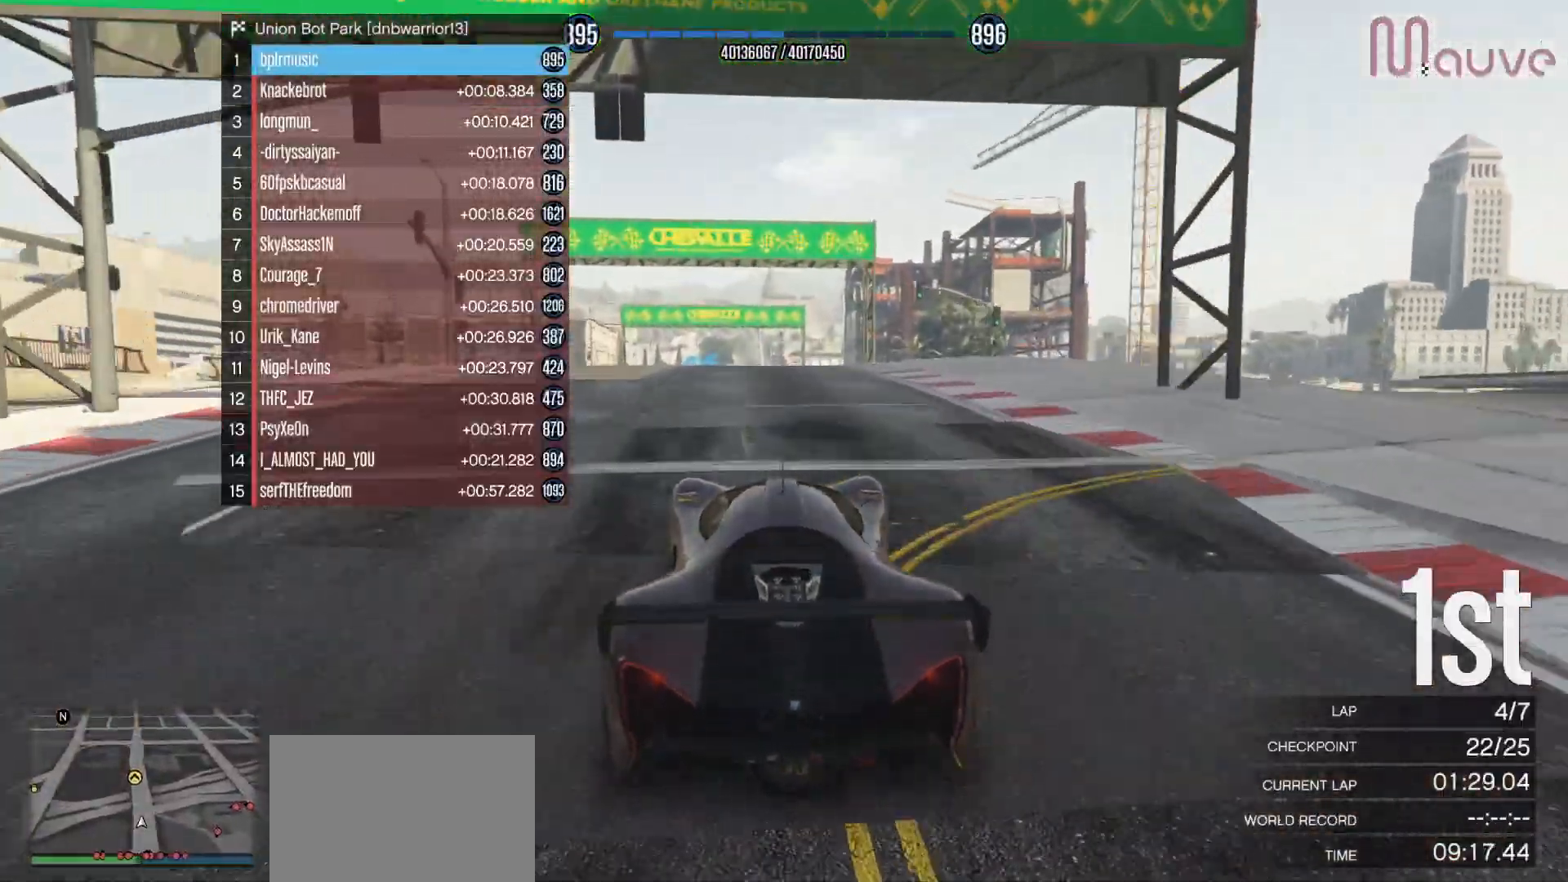
{"buttons": ["R2"], "left_stick": "center", "right_stick": "center", "events": []}
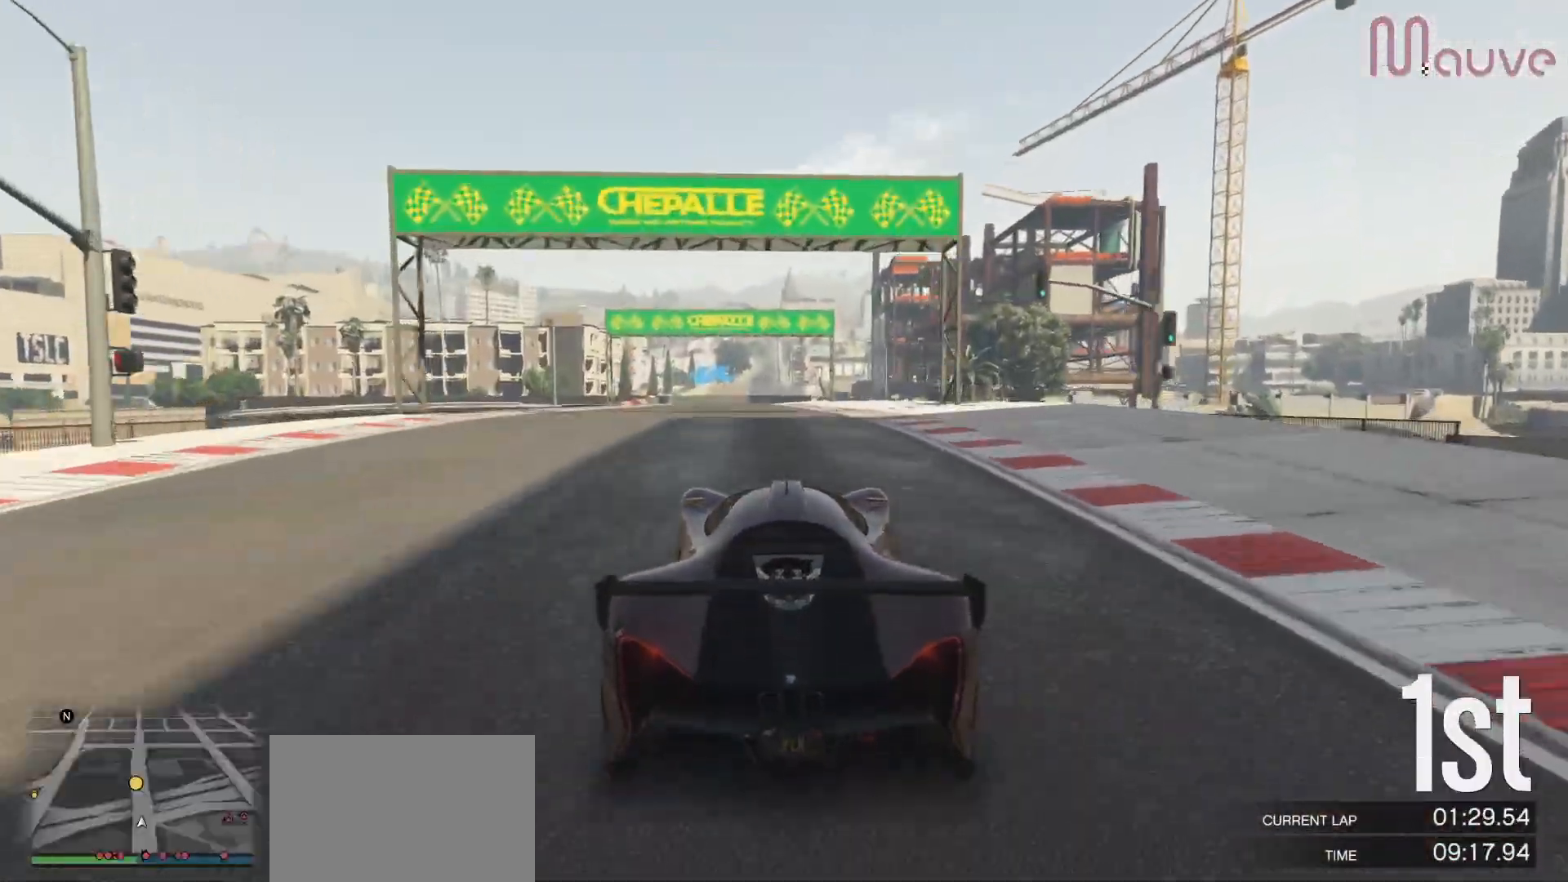
{"buttons": ["R2"], "left_stick": "center", "right_stick": "center", "events": []}
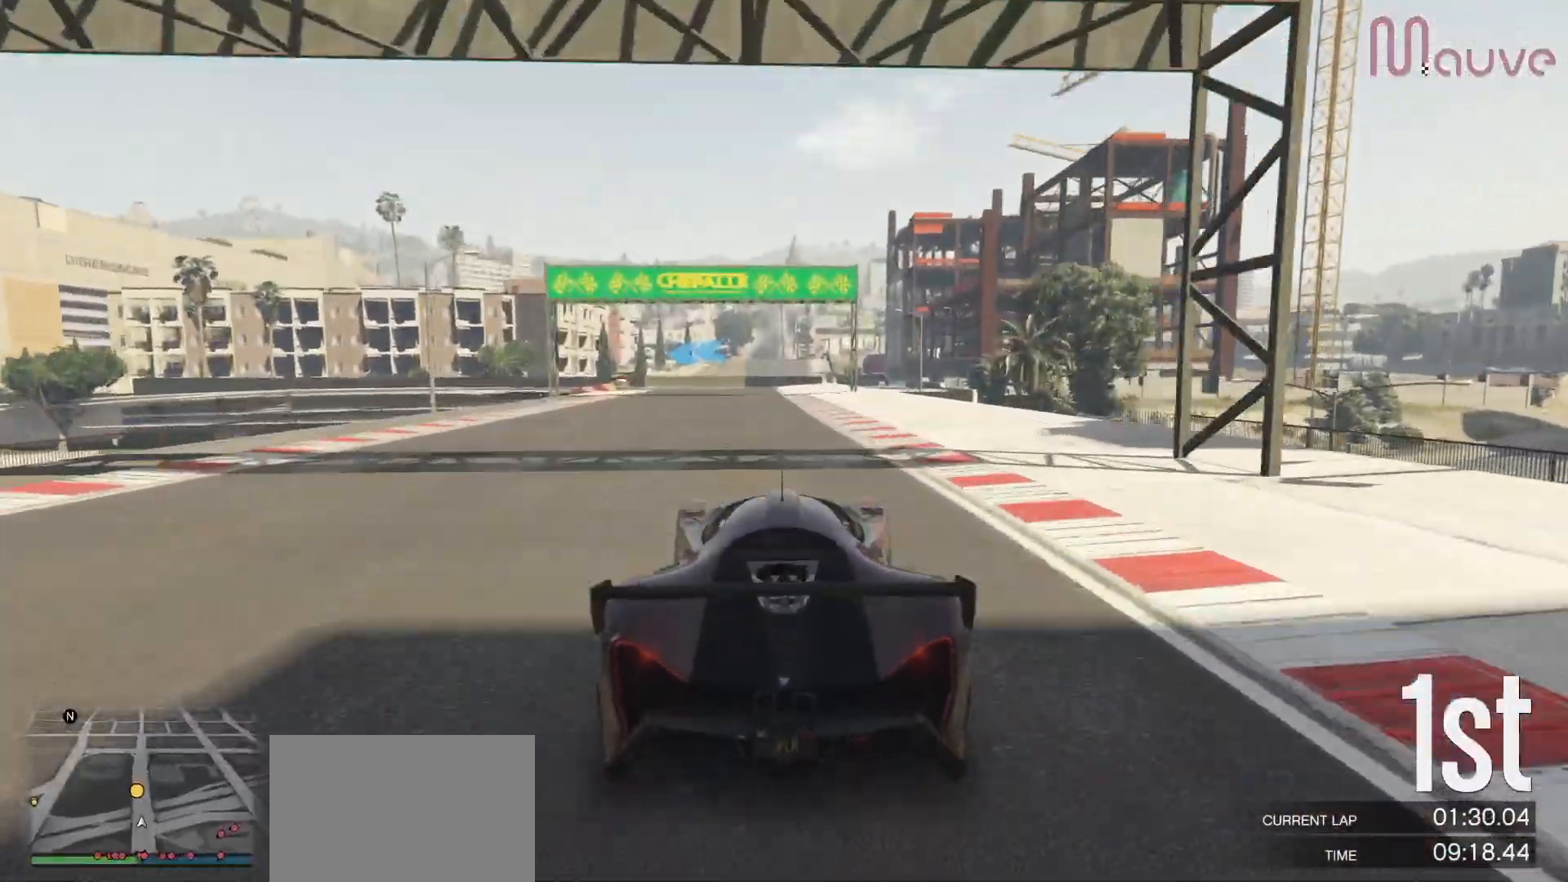
{"buttons": ["R2"], "left_stick": "left", "right_stick": "center", "events": [[33, "left_stick", "right"], [100, "left_stick", "center"], [450, "left_stick", "left"]]}
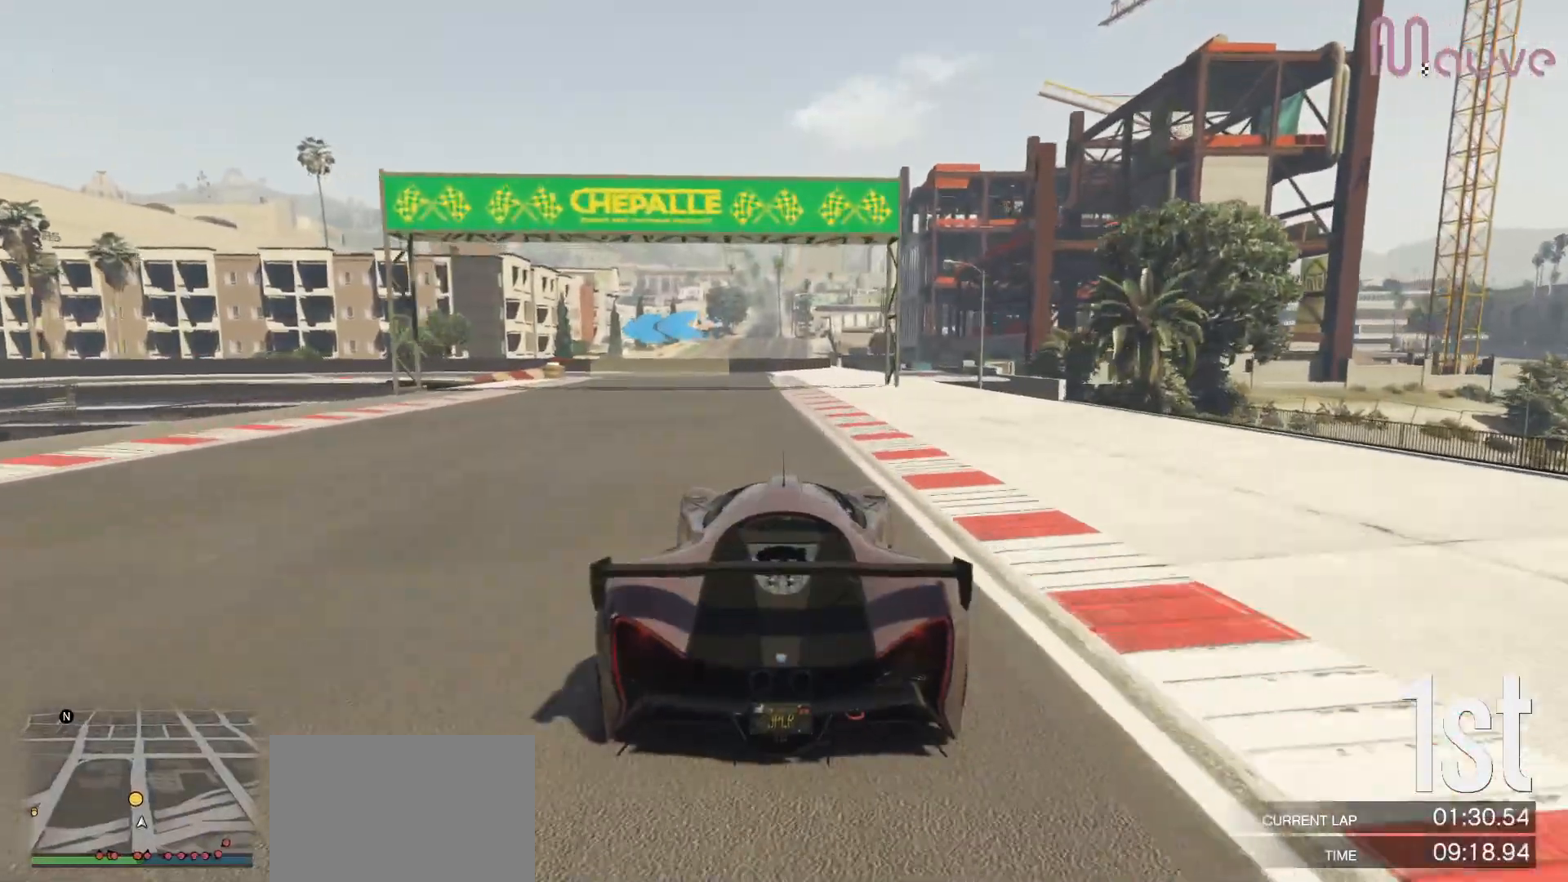
{"buttons": [], "left_stick": "left", "right_stick": "center", "events": [[33, "left_stick", "center"], [267, "L2", "down"], [267, "left_stick", "left"], [333, "R2", "up"], [433, "L2", "up"]]}
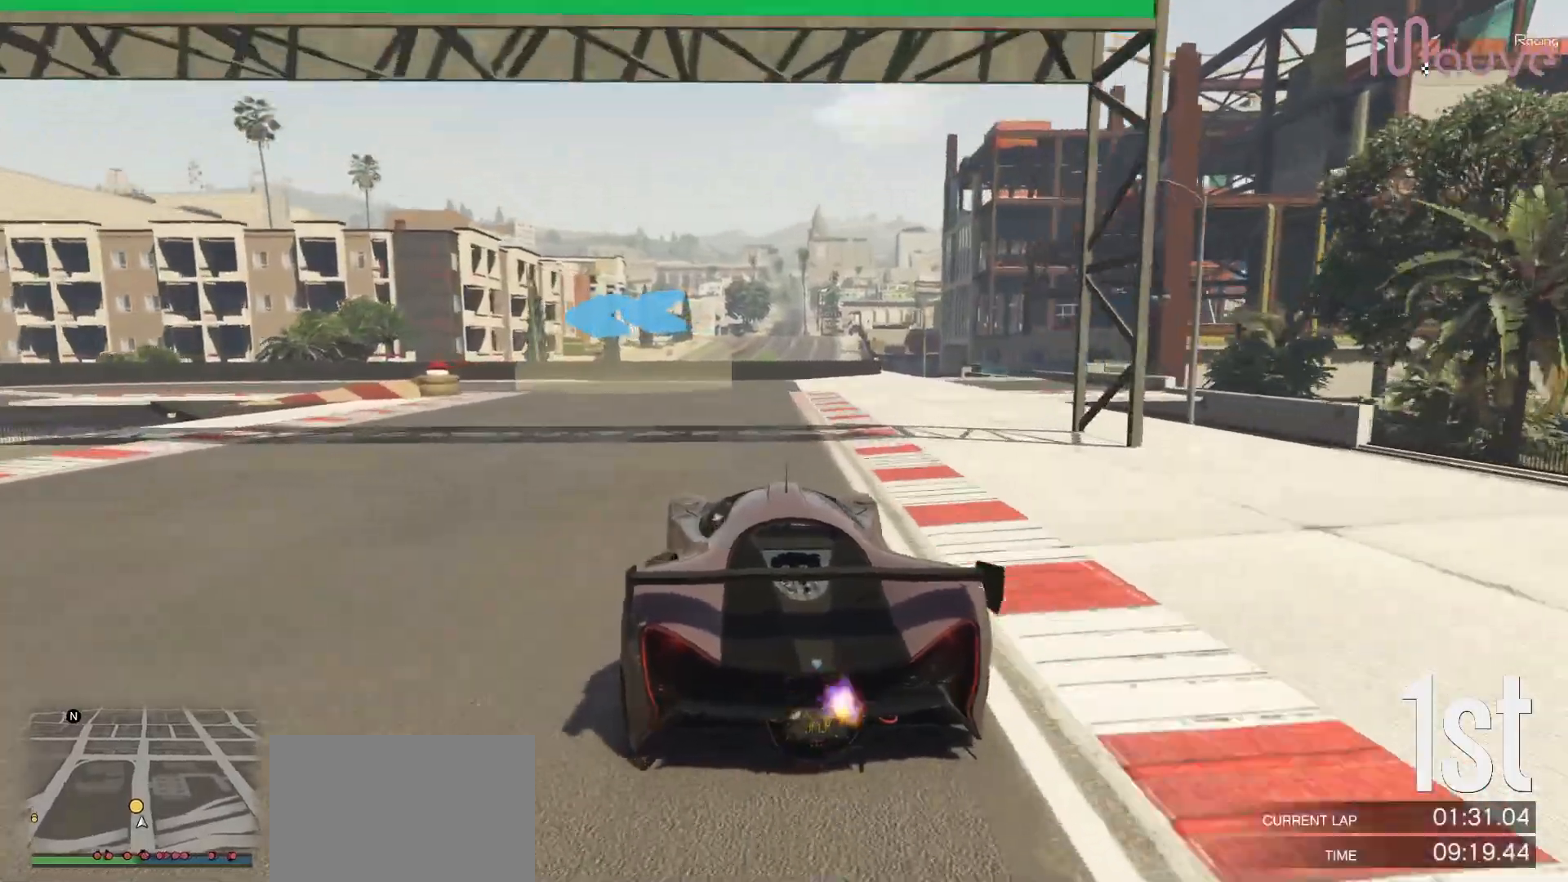
{"buttons": [], "left_stick": "center", "right_stick": "center", "events": [[483, "left_stick", "center"]]}
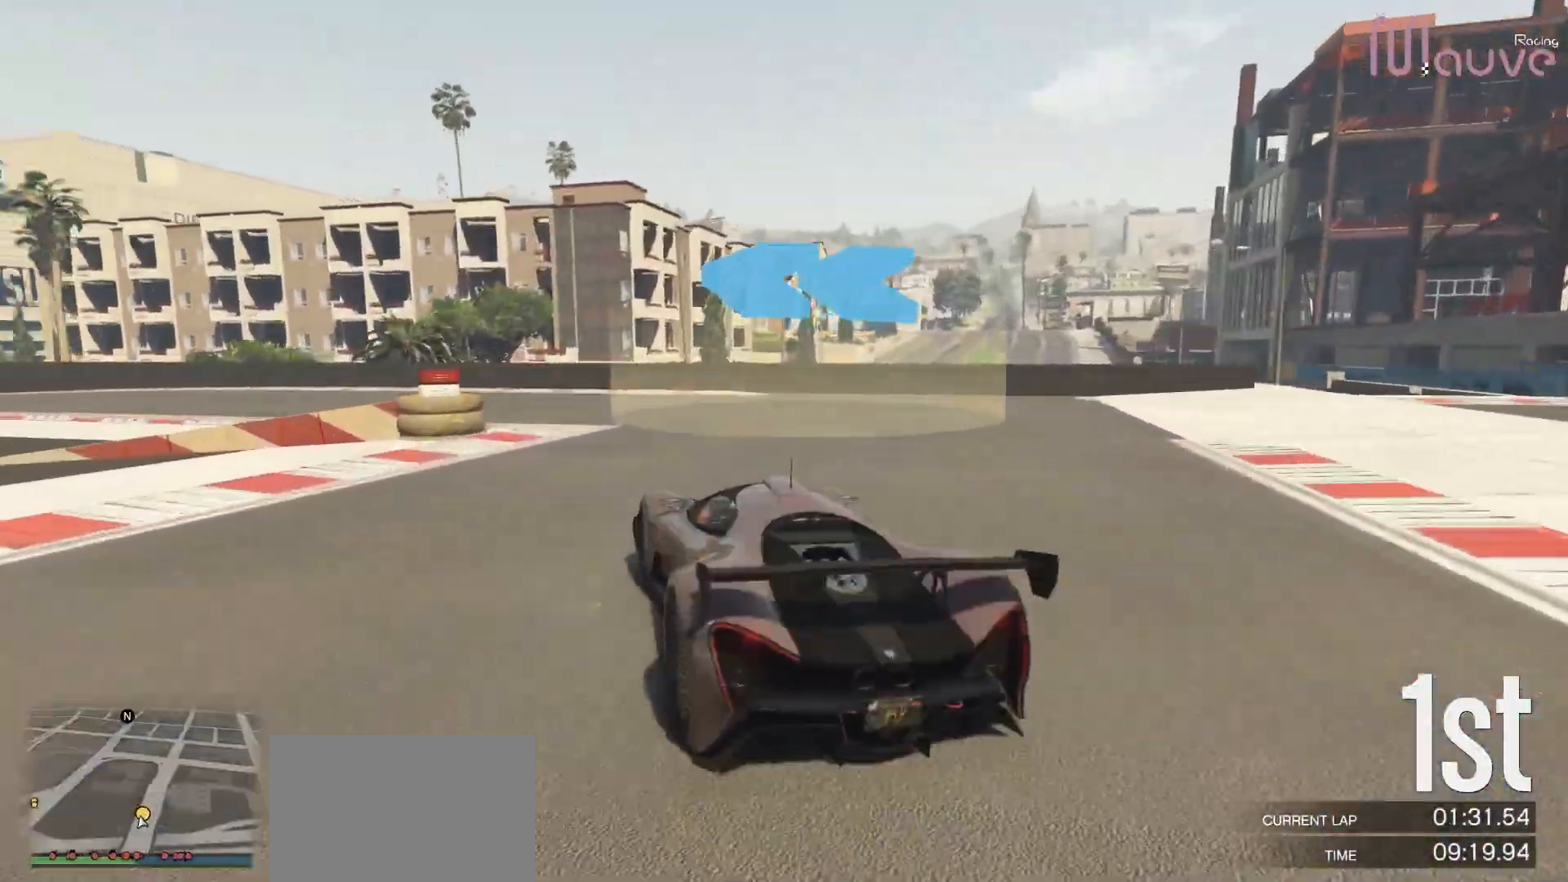
{"buttons": ["R2"], "left_stick": "center", "right_stick": "center", "events": [[17, "R2", "down"], [17, "left_stick", "left"], [483, "left_stick", "center"]]}
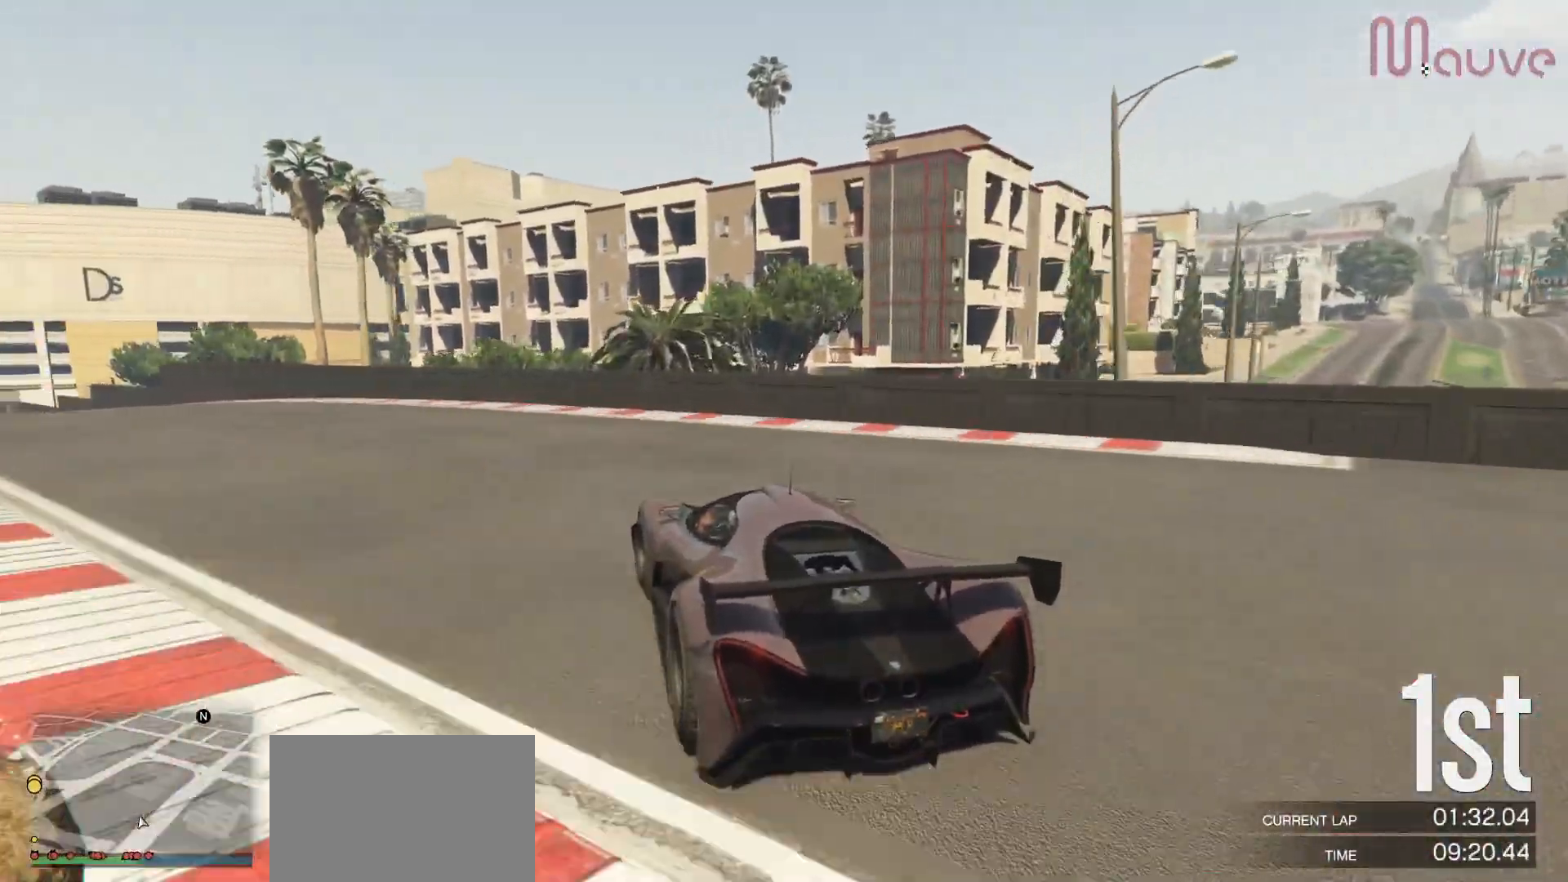
{"buttons": ["R2"], "left_stick": "left", "right_stick": "center", "events": [[67, "left_stick", "left"]]}
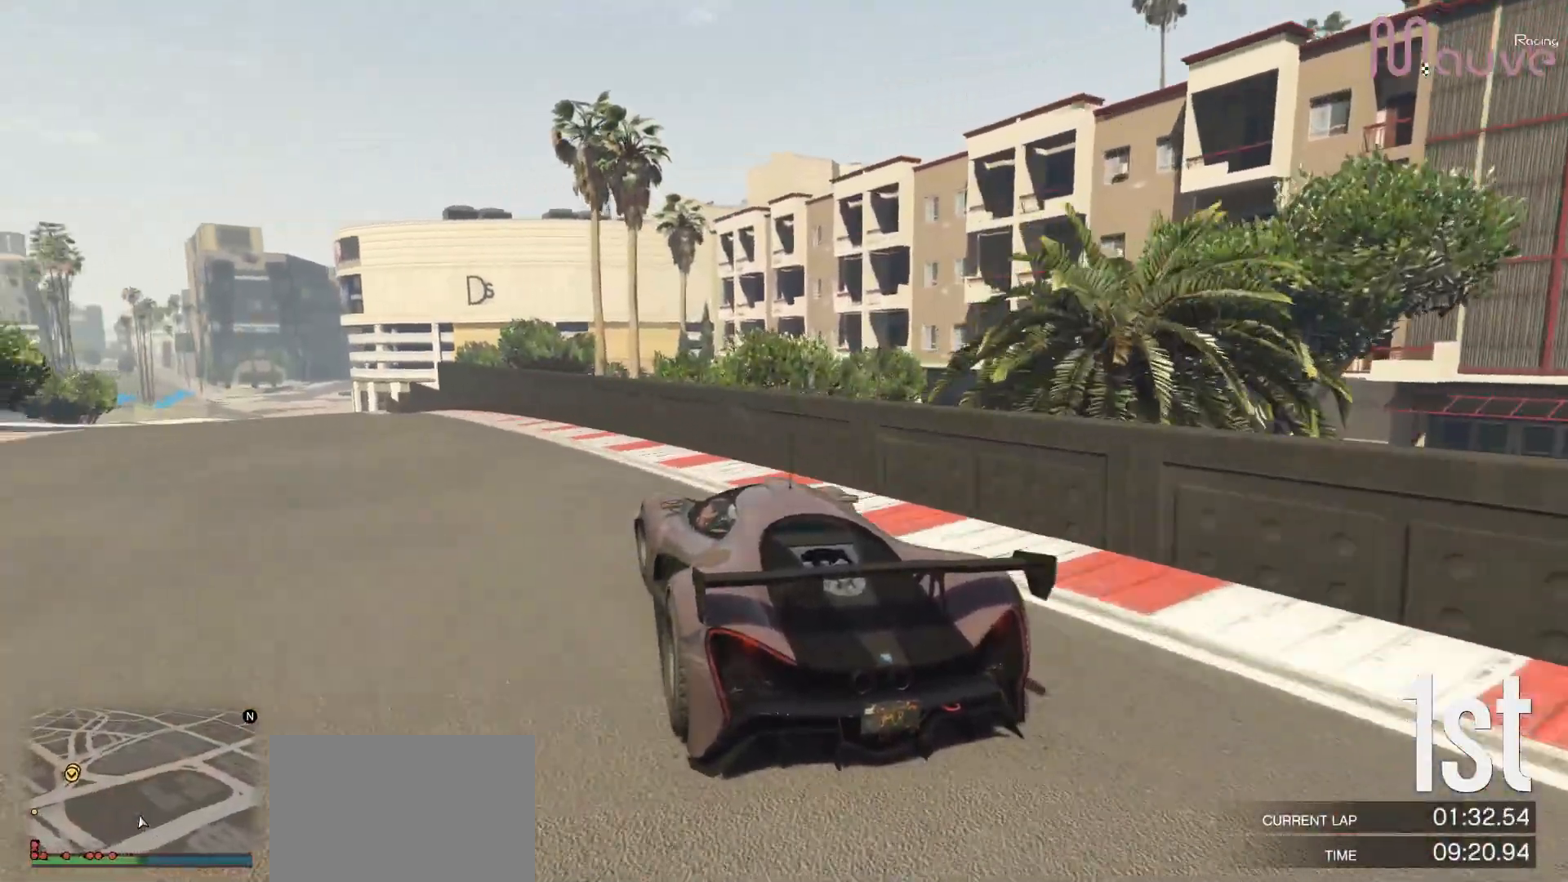
{"buttons": ["R2"], "left_stick": "right", "right_stick": "center", "events": [[217, "left_stick", "center"], [417, "left_stick", "right"]]}
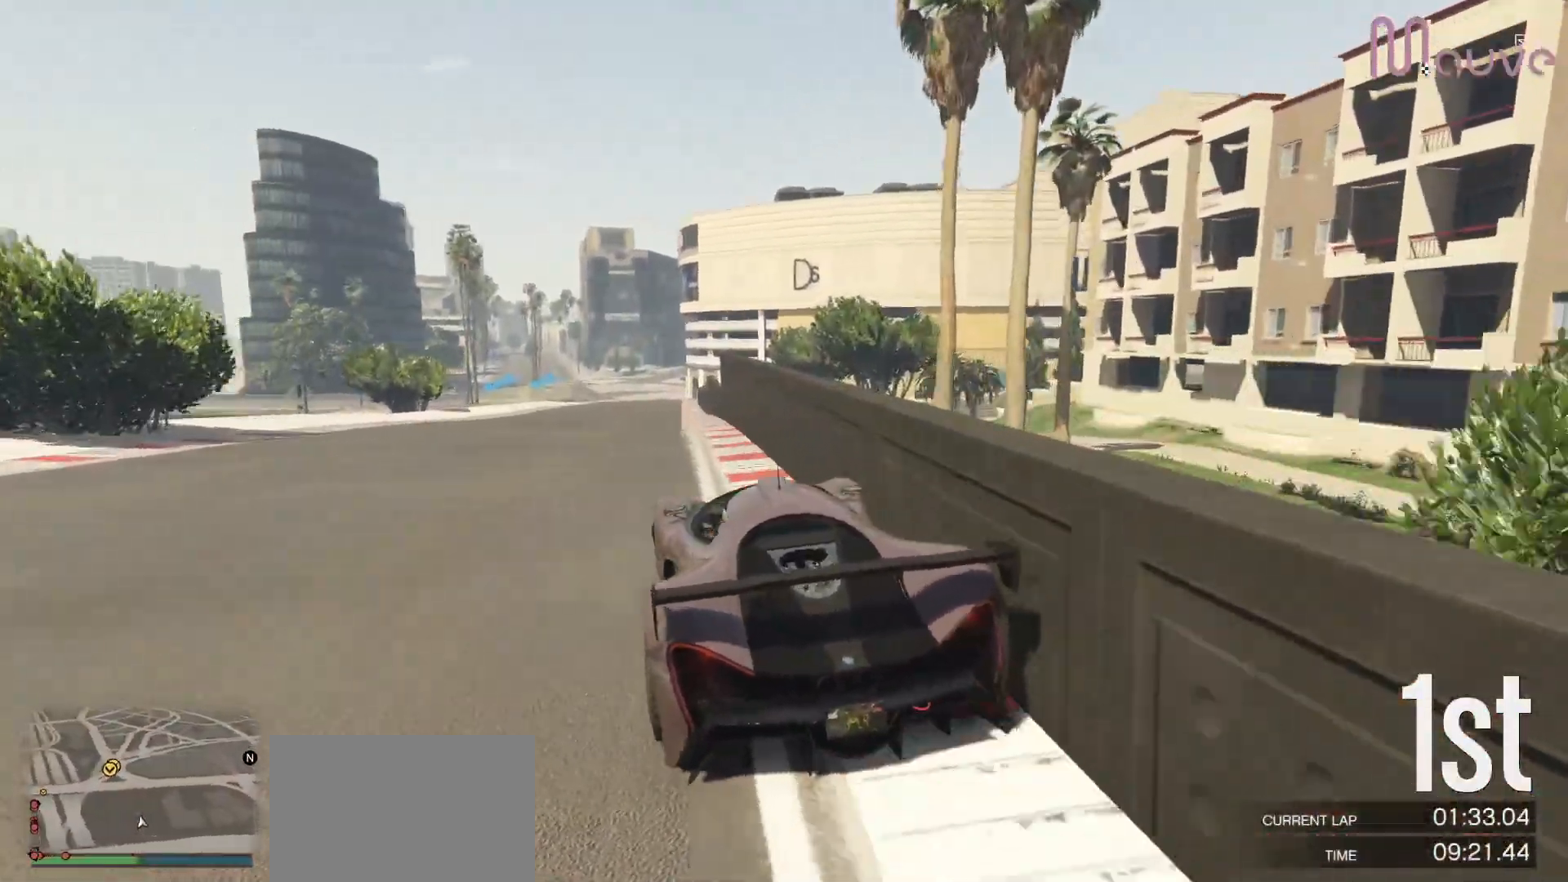
{"buttons": ["R2"], "left_stick": "center", "right_stick": "center", "events": [[50, "left_stick", "center"], [250, "left_stick", "left"], [333, "left_stick", "center"]]}
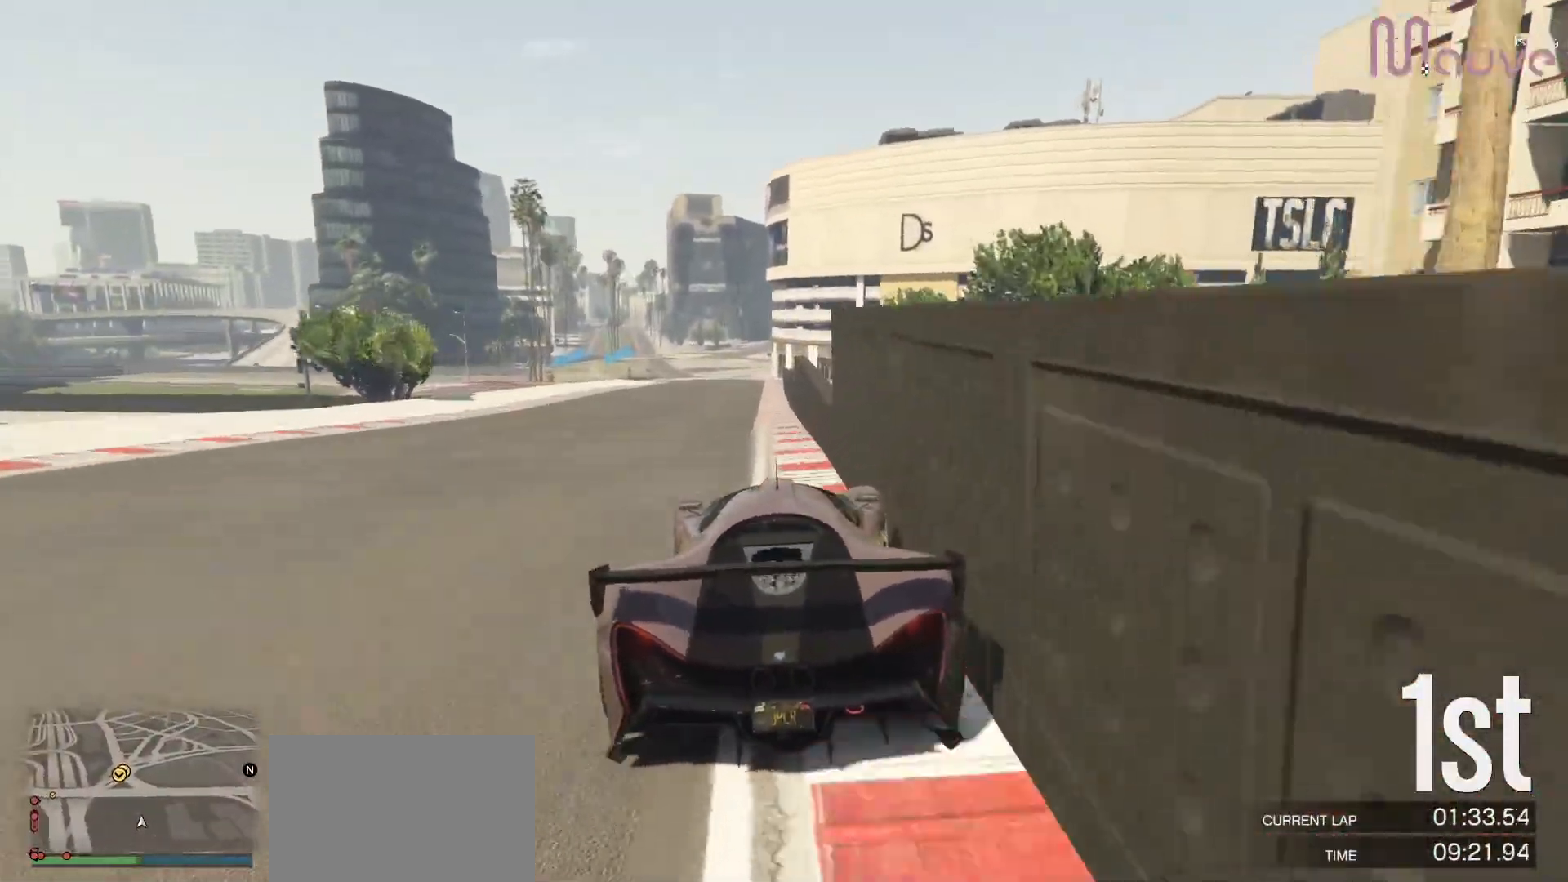
{"buttons": ["R2"], "left_stick": "center", "right_stick": "center", "events": [[183, "left_stick", "left"], [267, "left_stick", "center"]]}
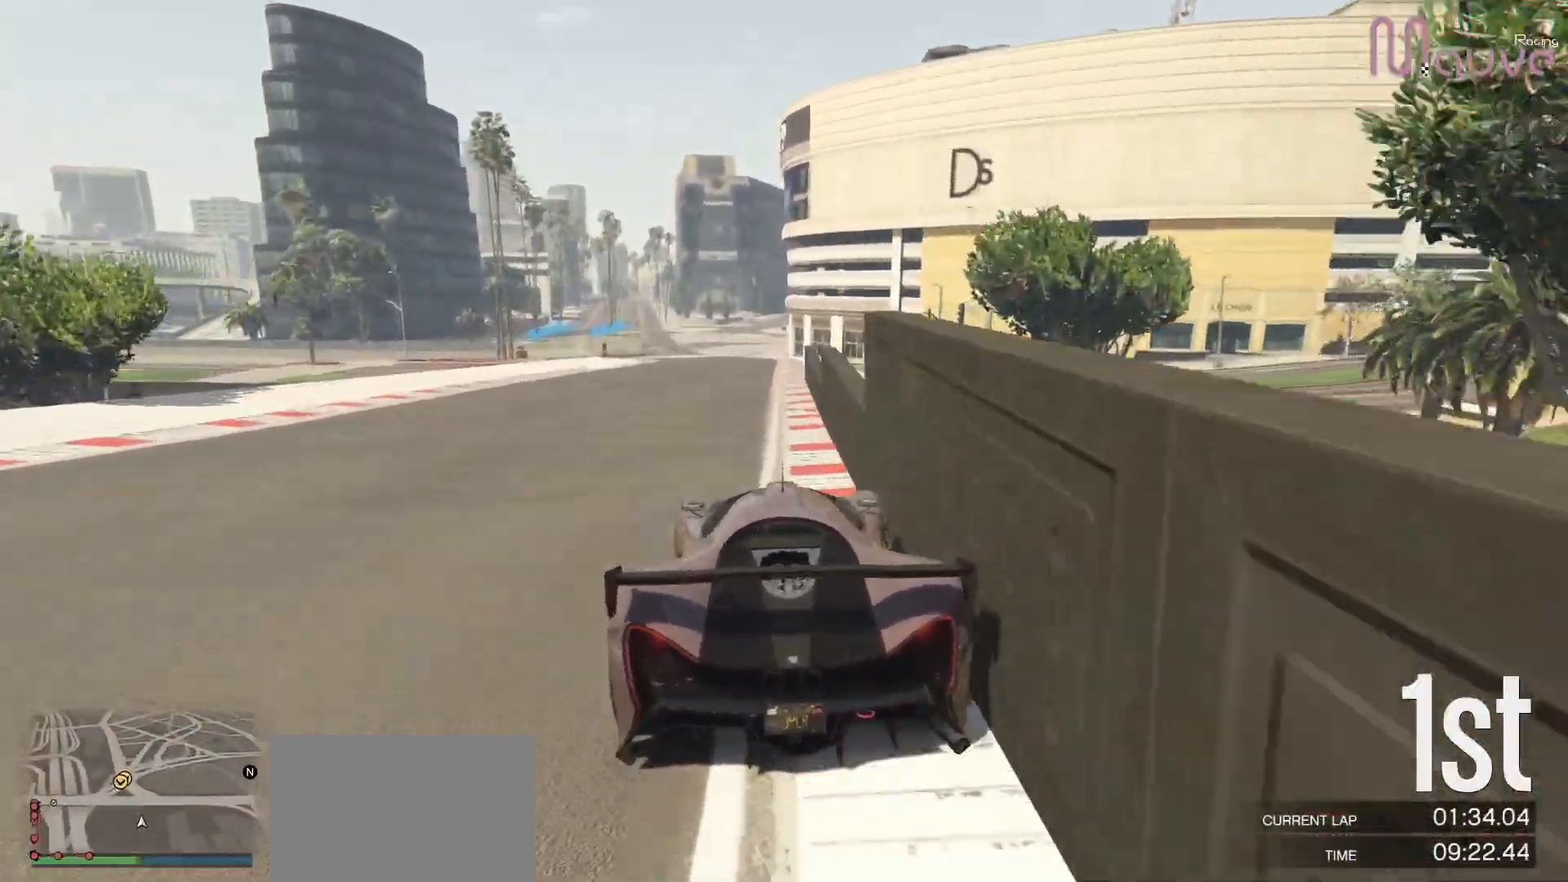
{"buttons": ["R2"], "left_stick": "center", "right_stick": "center", "events": [[183, "left_stick", "right"], [250, "left_stick", "center"]]}
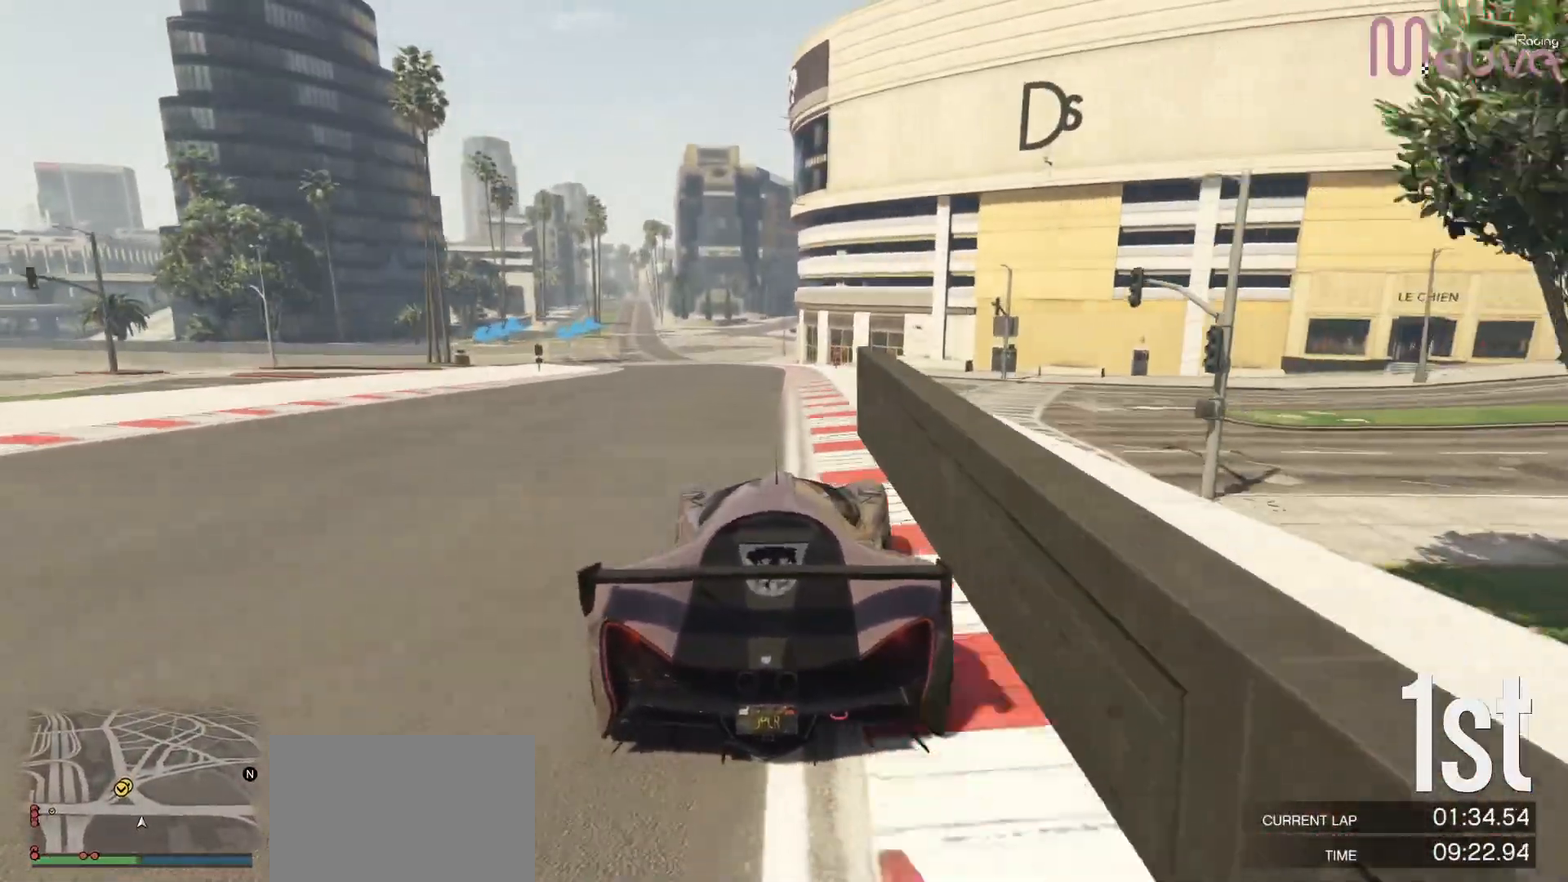
{"buttons": ["R2"], "left_stick": "left", "right_stick": "center", "events": [[217, "left_stick", "left"], [317, "left_stick", "center"], [500, "left_stick", "left"]]}
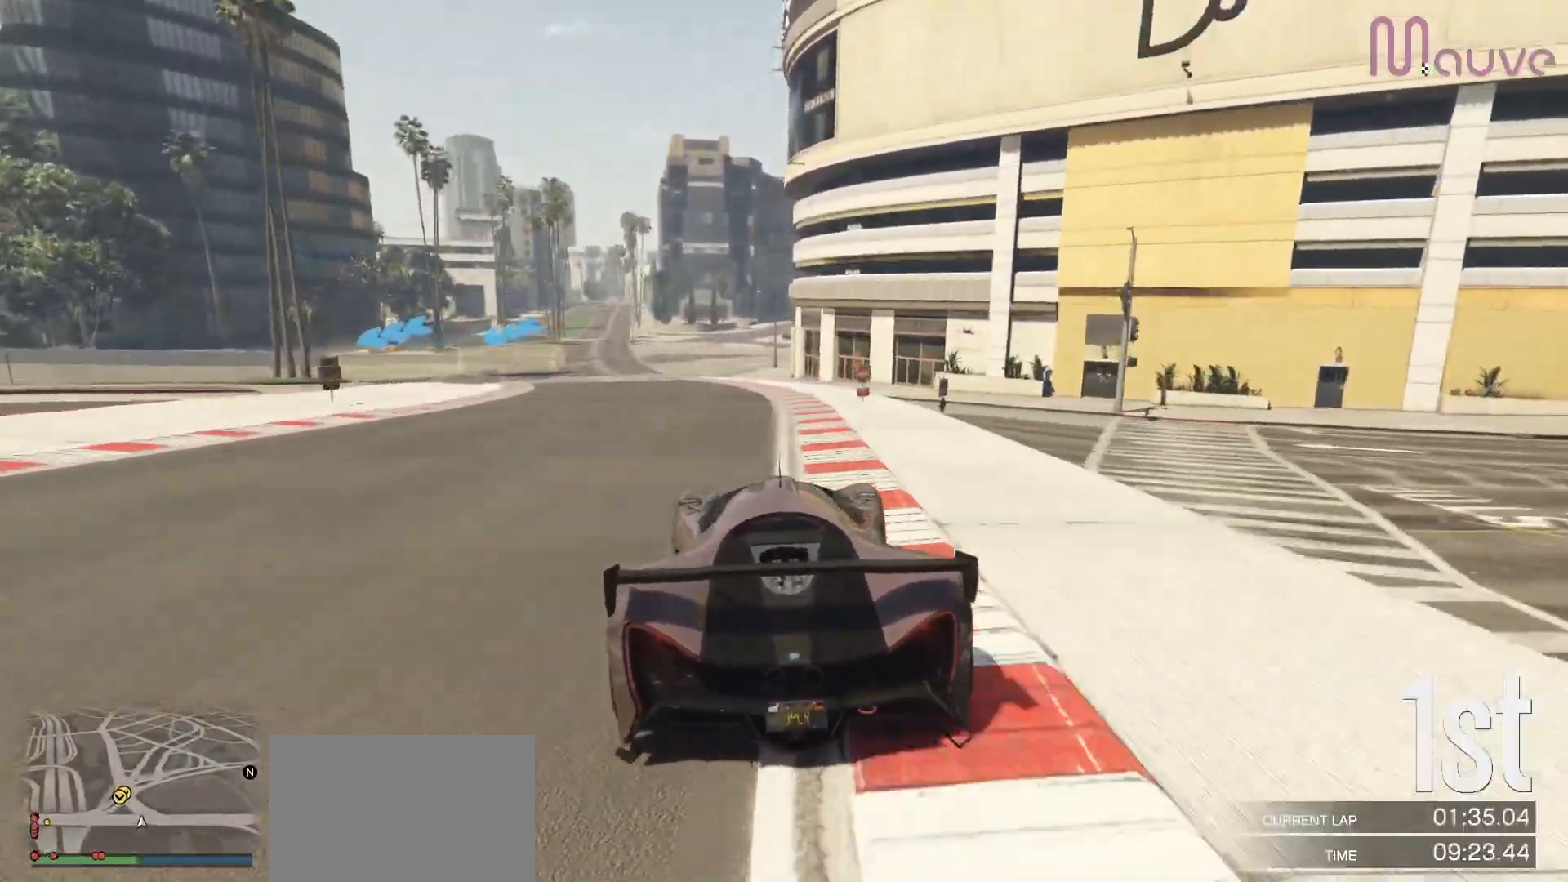
{"buttons": ["L2"], "left_stick": "left", "right_stick": "center", "events": [[150, "left_stick", "center"], [183, "L2", "down"], [183, "R2", "up"], [217, "left_stick", "left"], [383, "L2", "up"], [417, "left_stick", "center"], [467, "L2", "down"], [483, "left_stick", "left"]]}
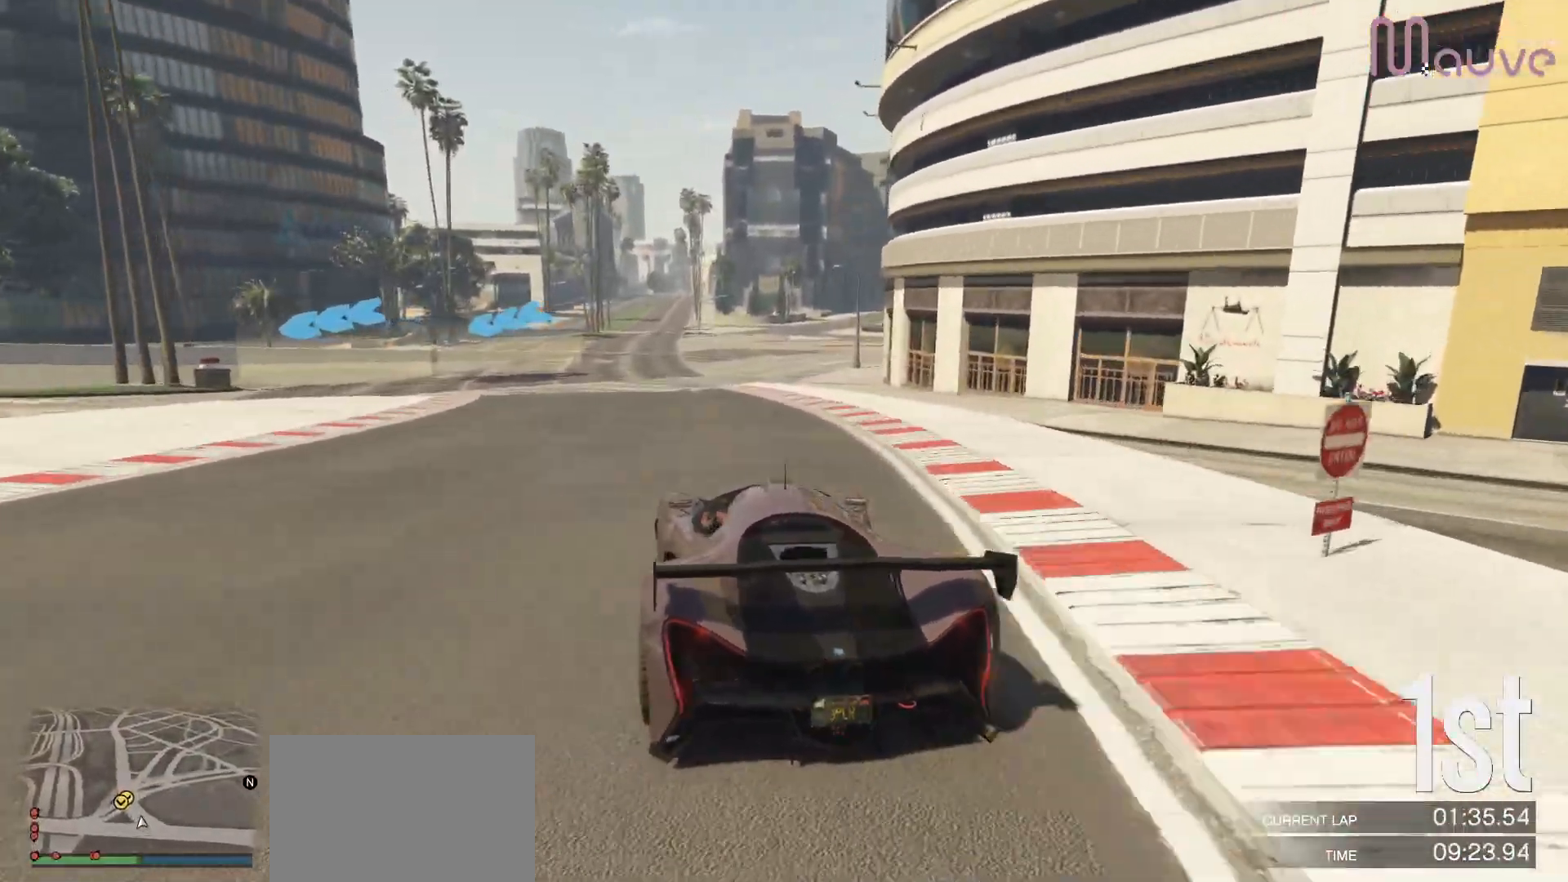
{"buttons": ["R2"], "left_stick": "left", "right_stick": "center", "events": [[100, "L2", "up"], [150, "left_stick", "center"], [217, "left_stick", "left"], [417, "left_stick", "center"], [467, "R2", "down"], [483, "left_stick", "left"]]}
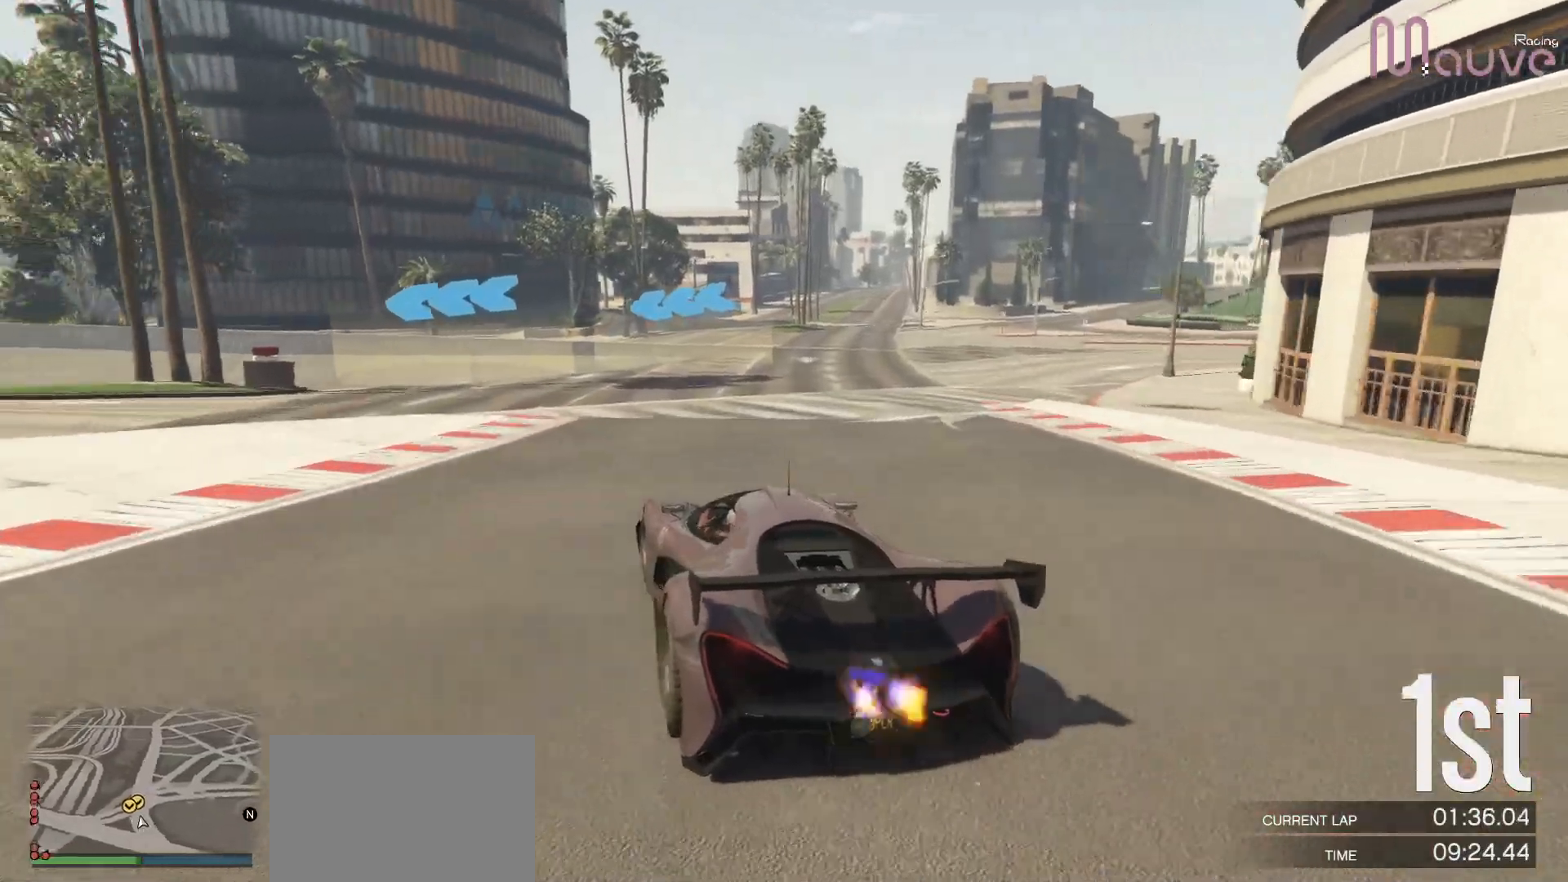
{"buttons": [], "left_stick": "left", "right_stick": "center", "events": [[200, "R2", "up"]]}
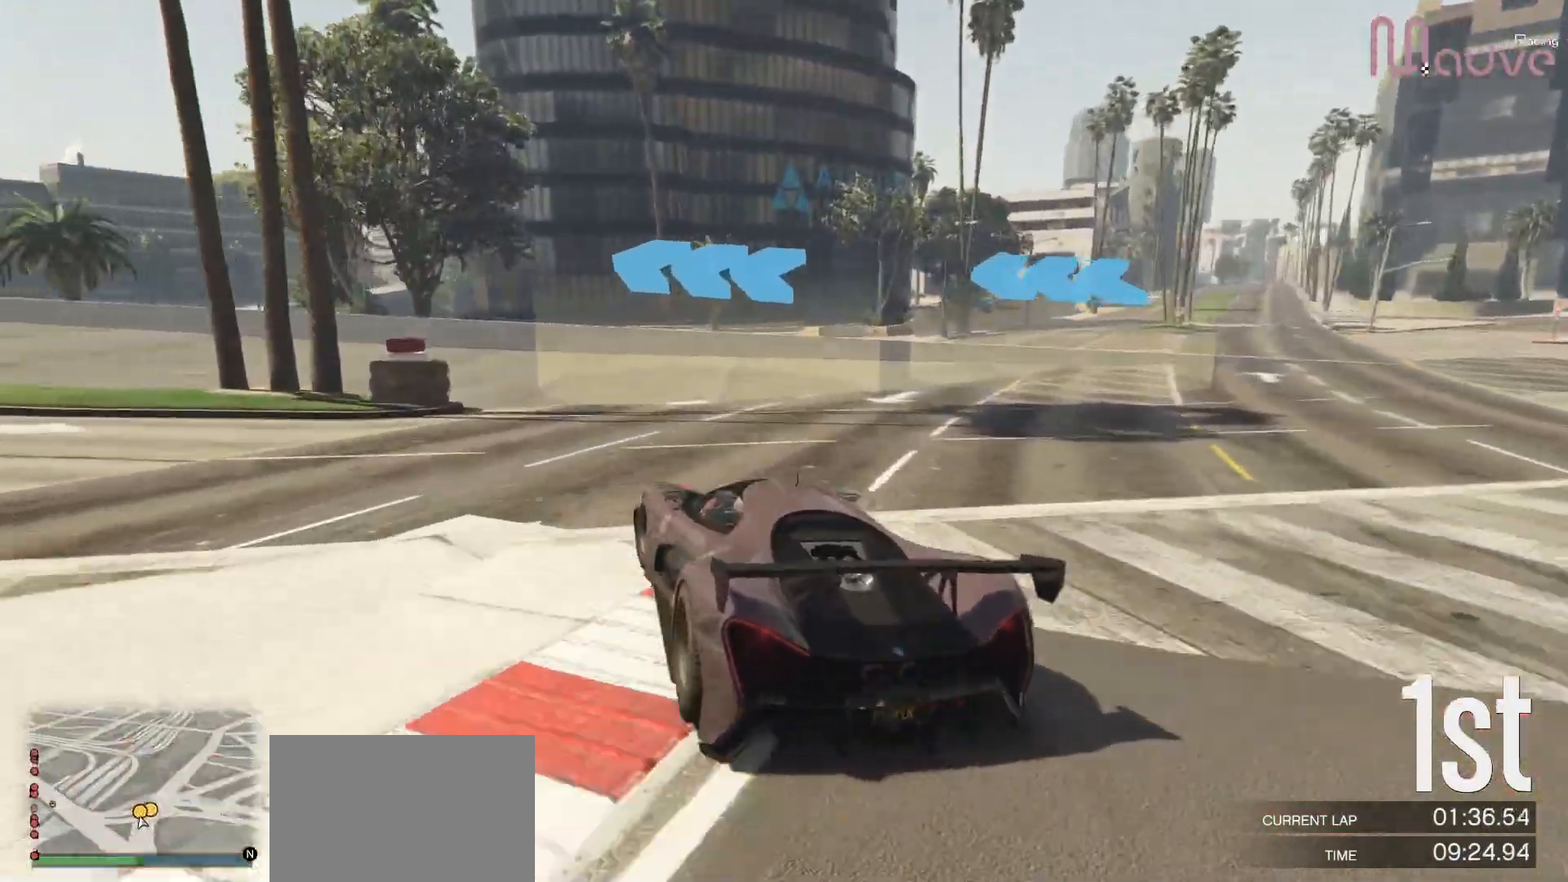
{"buttons": ["R2"], "left_stick": "left", "right_stick": "center", "events": [[167, "R2", "down"], [400, "left_stick", "center"], [467, "left_stick", "left"]]}
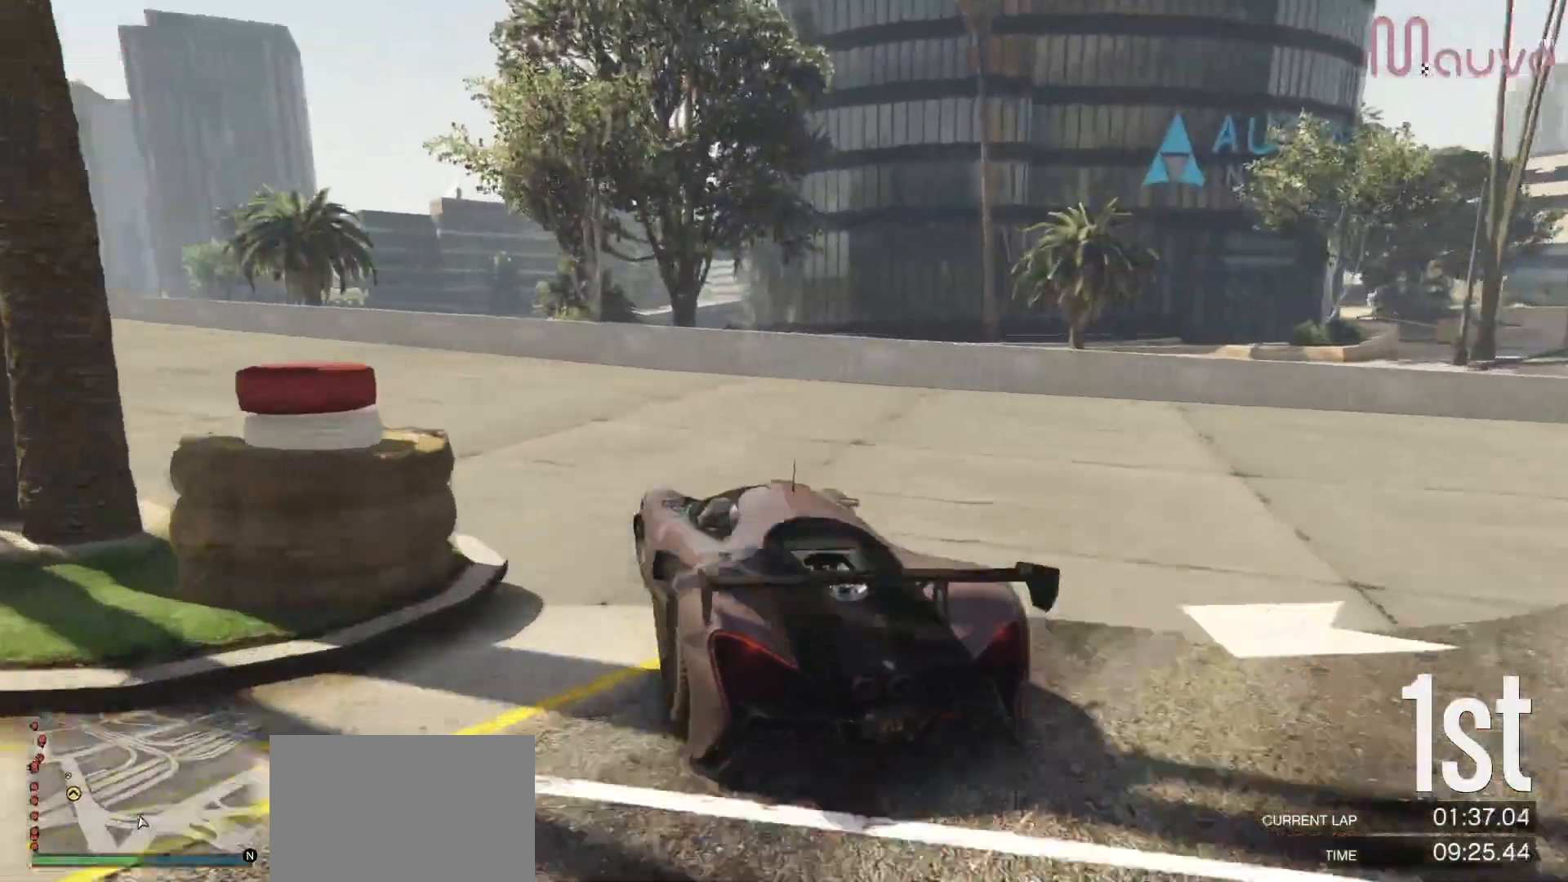
{"buttons": ["R2"], "left_stick": "left", "right_stick": "center", "events": [[200, "left_stick", "center"], [250, "left_stick", "left"], [433, "left_stick", "center"], [500, "left_stick", "left"]]}
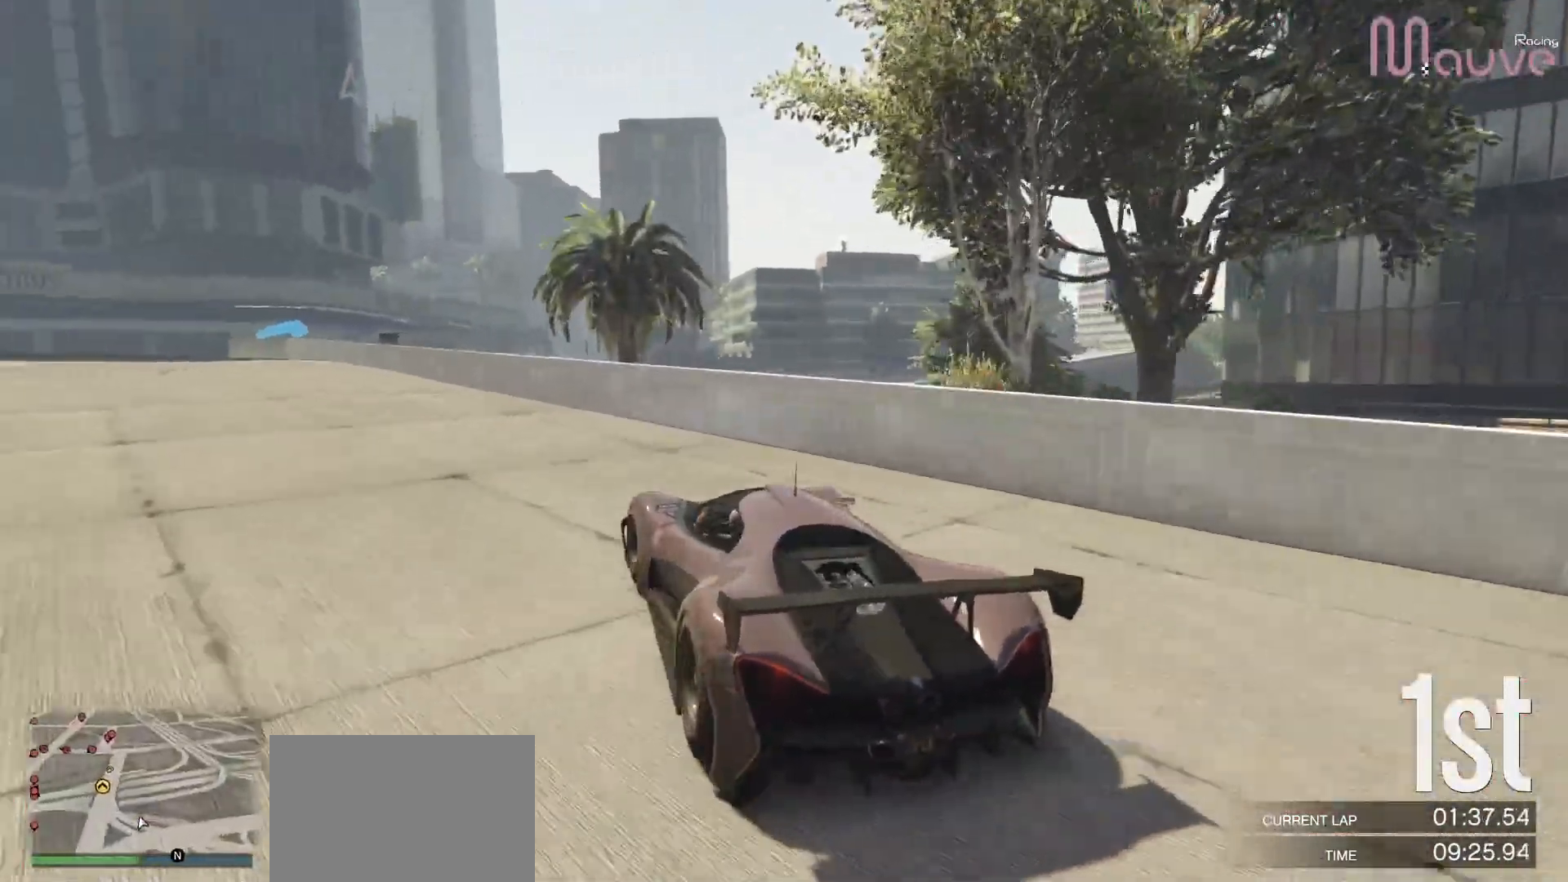
{"buttons": ["R2"], "left_stick": "center", "right_stick": "center", "events": [[417, "left_stick", "center"]]}
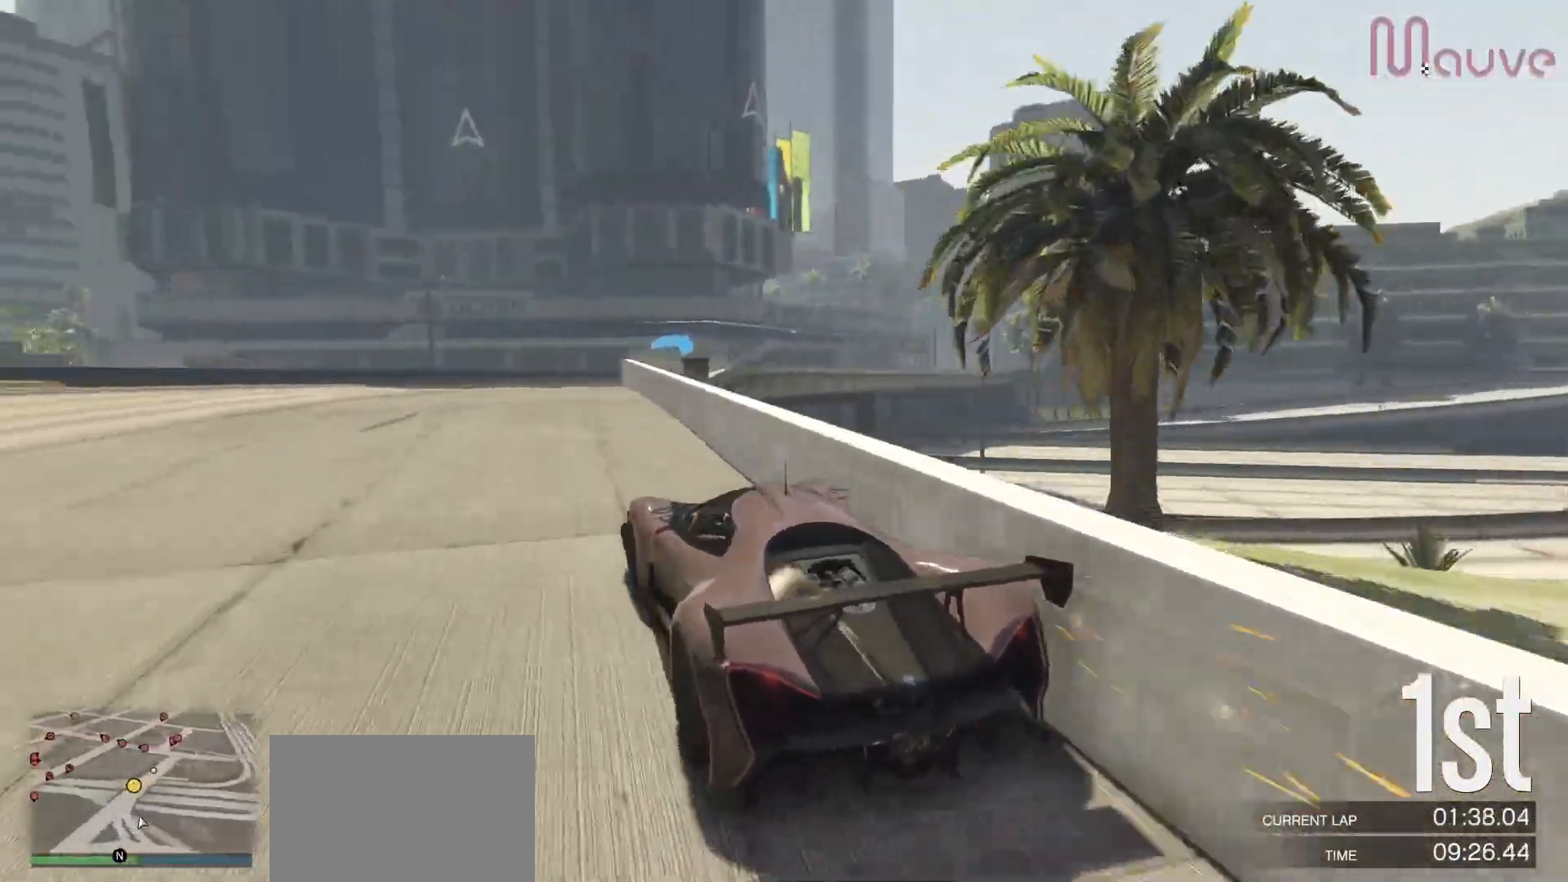
{"buttons": ["R2"], "left_stick": "center", "right_stick": "center", "events": [[117, "left_stick", "right"], [250, "left_stick", "center"]]}
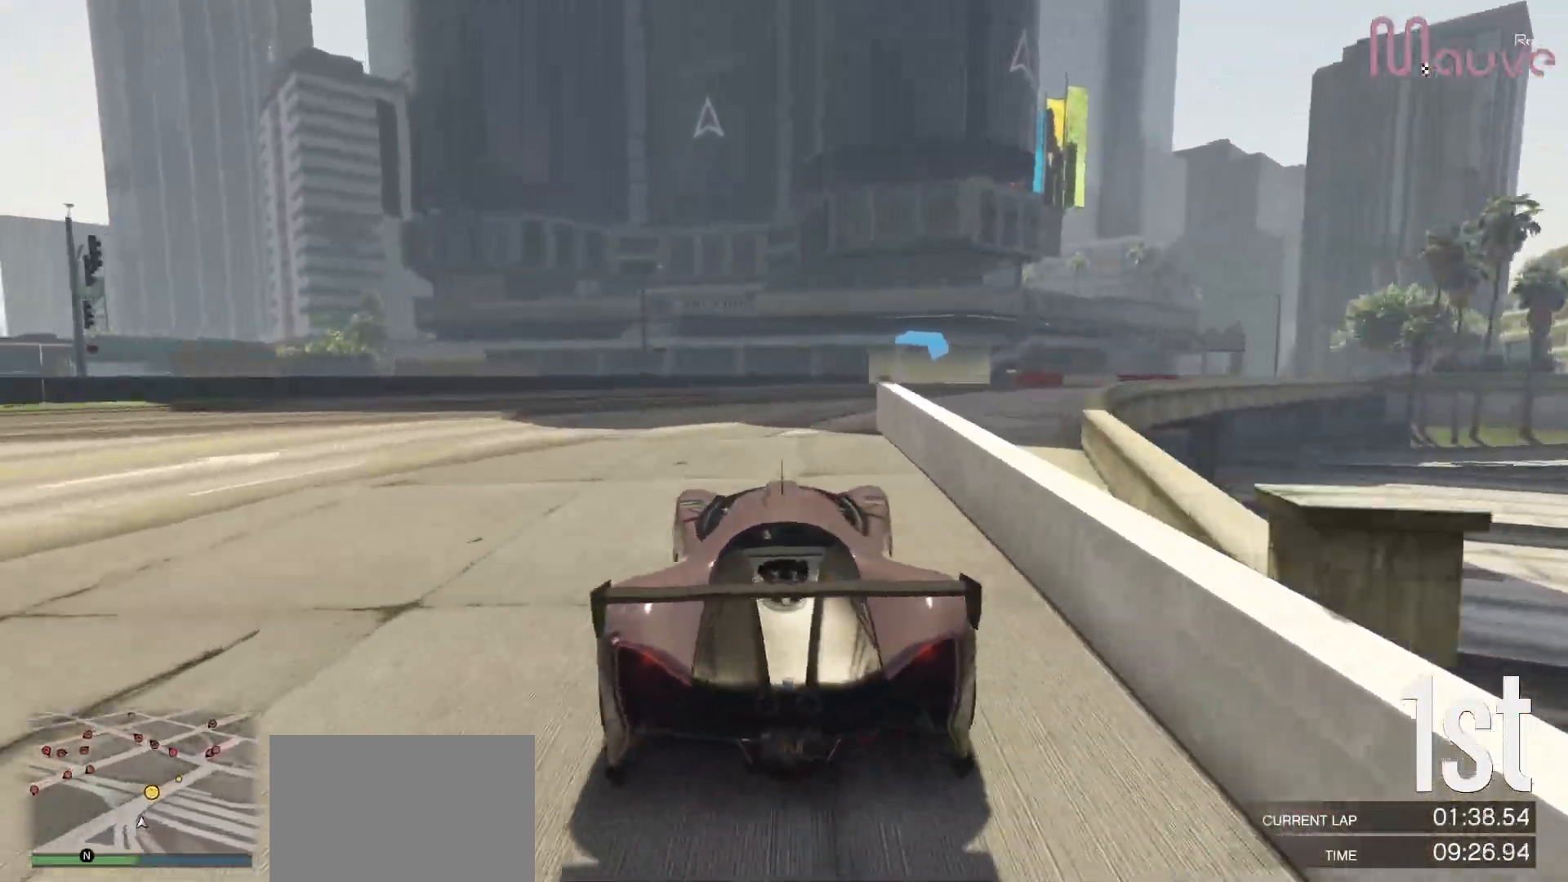
{"buttons": ["R2"], "left_stick": "right", "right_stick": "center", "events": [[67, "left_stick", "right"], [233, "left_stick", "center"], [383, "left_stick", "right"]]}
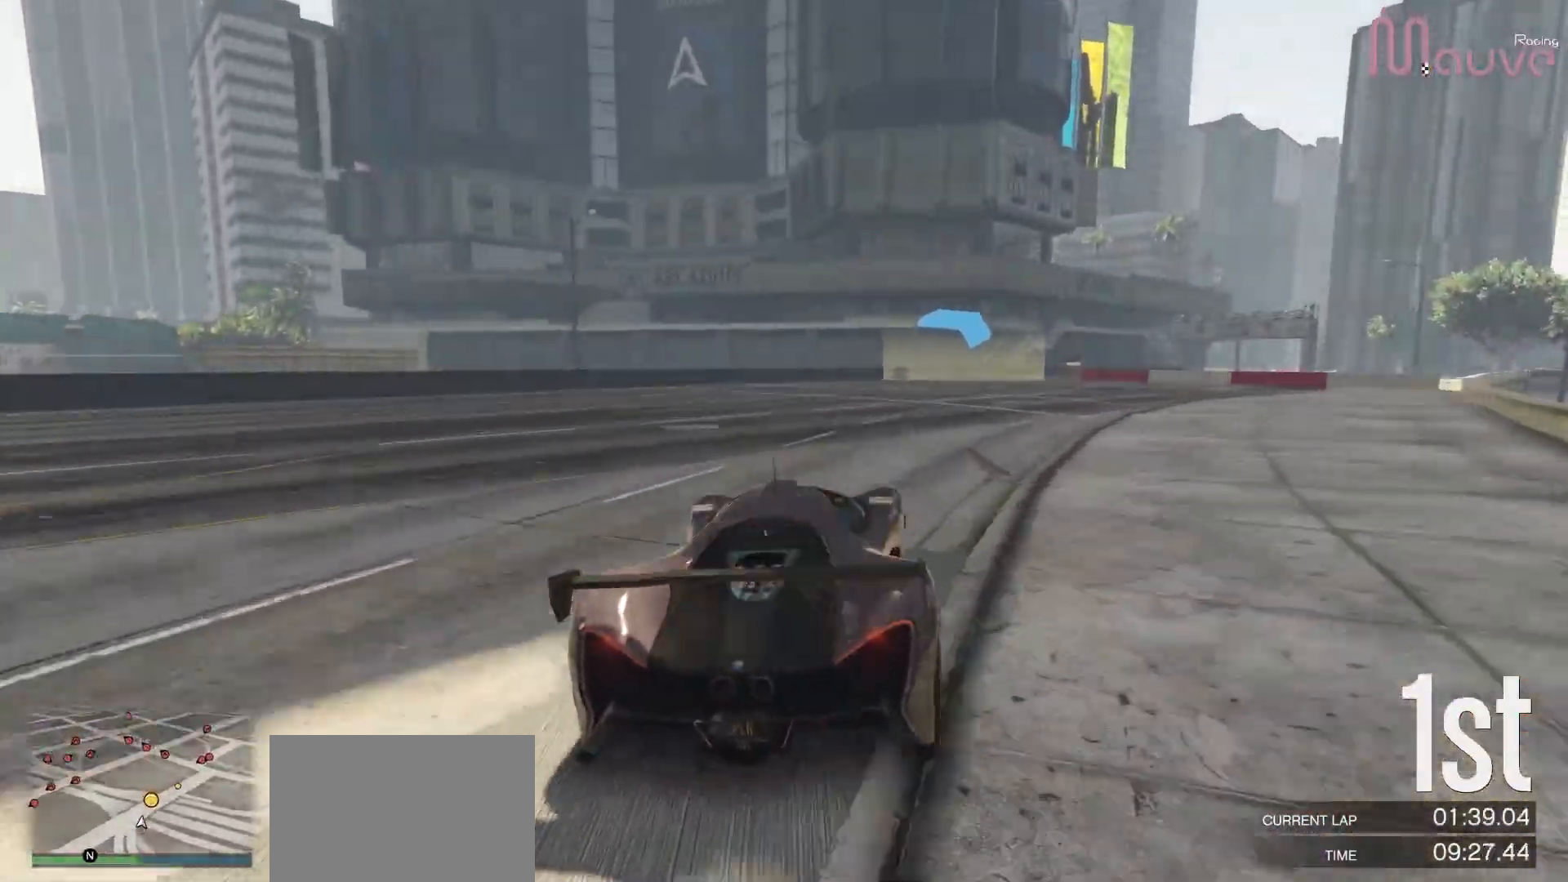
{"buttons": ["R2"], "left_stick": "center", "right_stick": "center", "events": [[67, "left_stick", "center"], [200, "left_stick", "right"], [383, "left_stick", "center"]]}
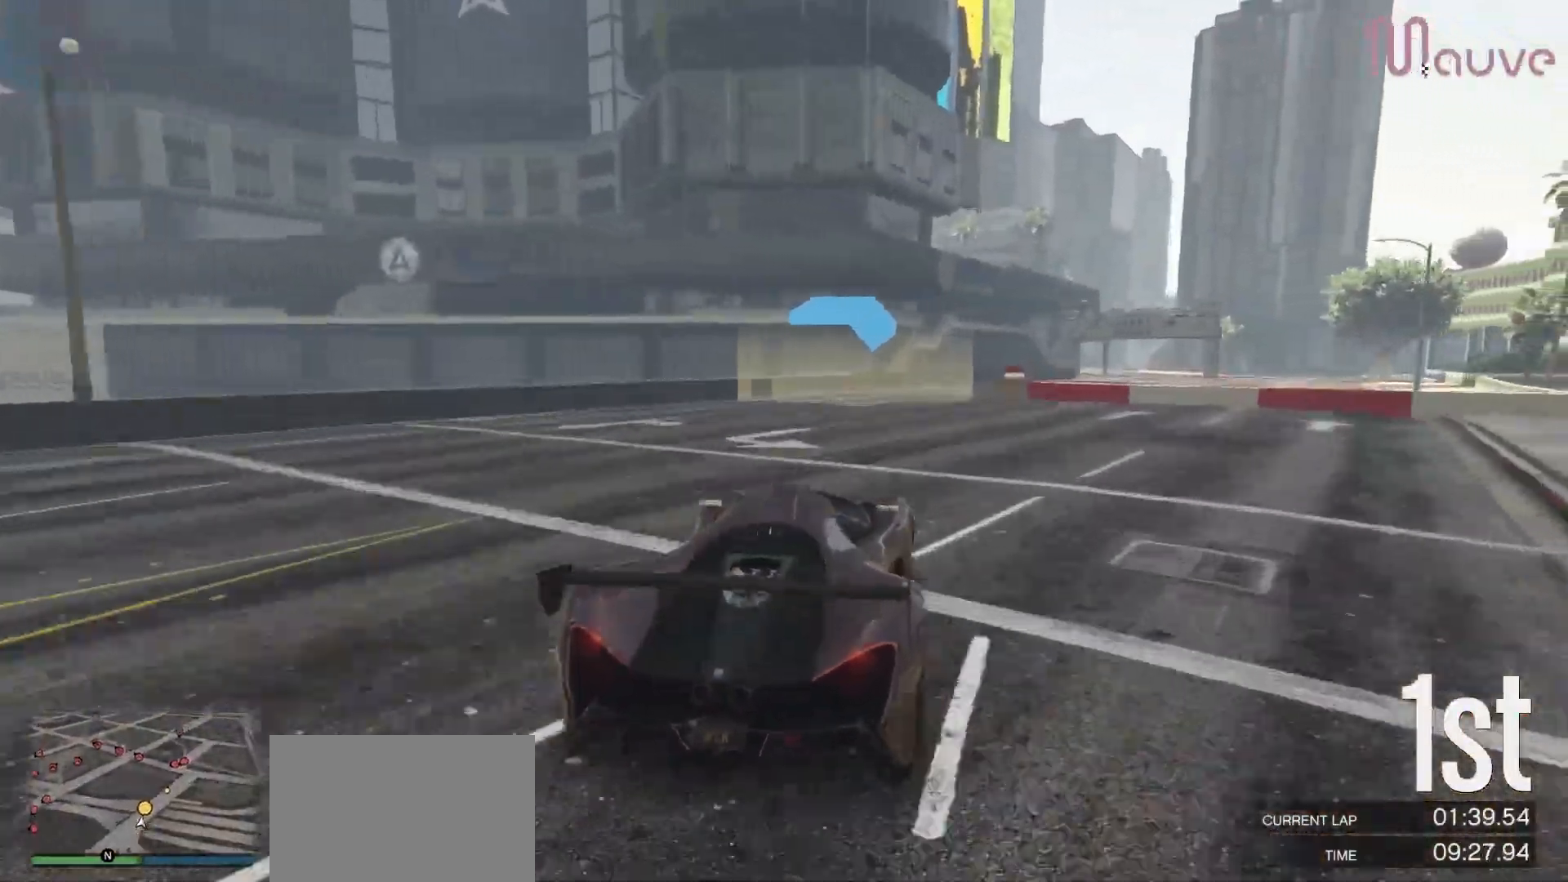
{"buttons": ["R2"], "left_stick": "center", "right_stick": "center", "events": [[200, "left_stick", "right"], [367, "left_stick", "center"]]}
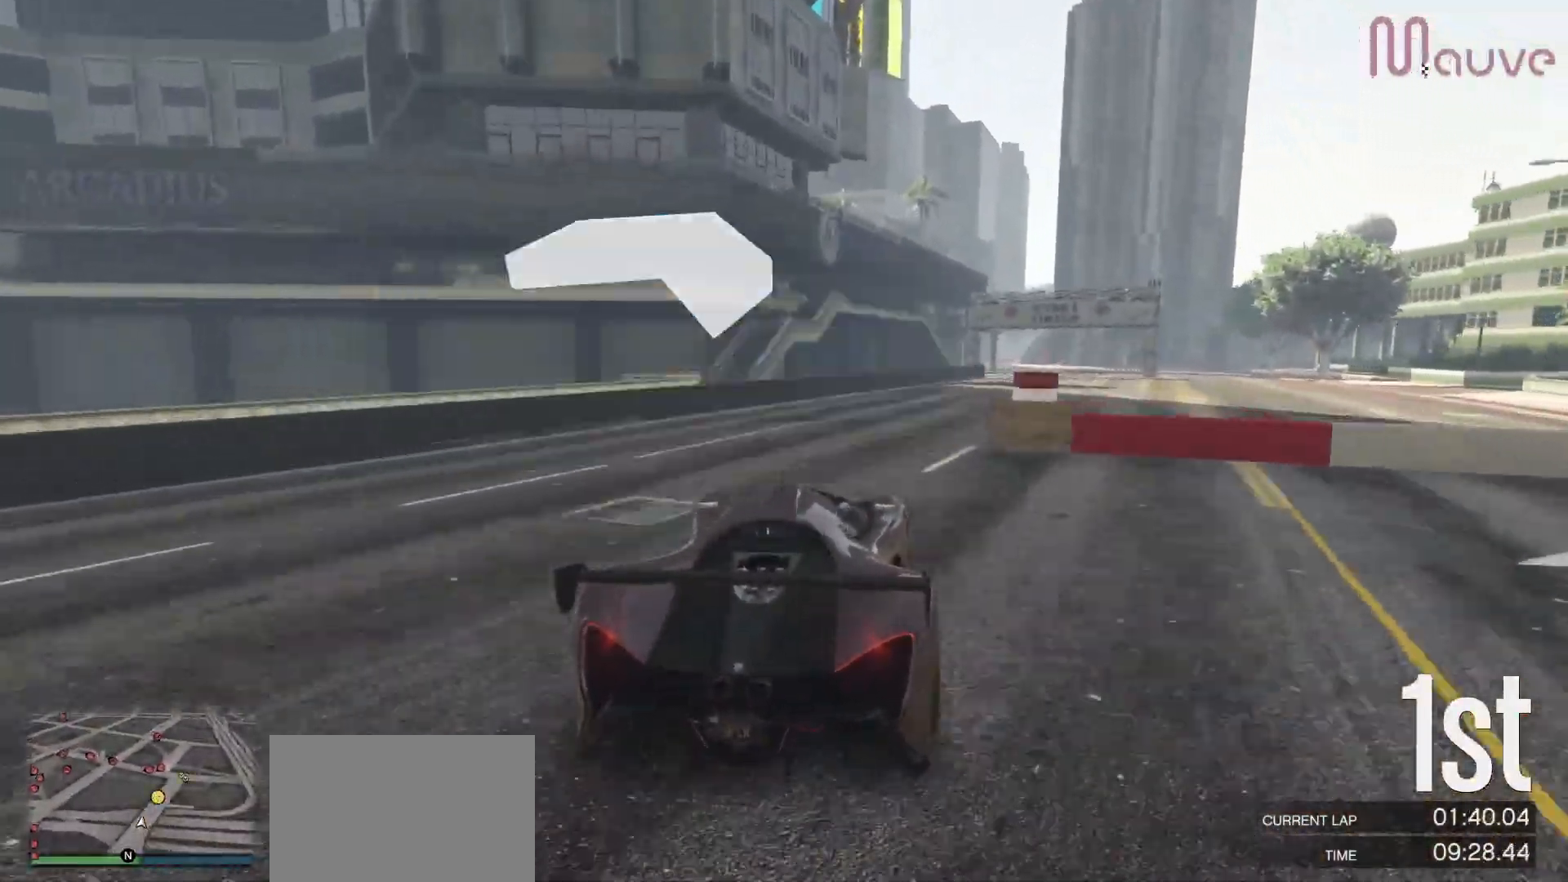
{"buttons": ["R2"], "left_stick": "right", "right_stick": "center", "events": [[67, "left_stick", "right"], [217, "left_stick", "center"], [433, "left_stick", "right"]]}
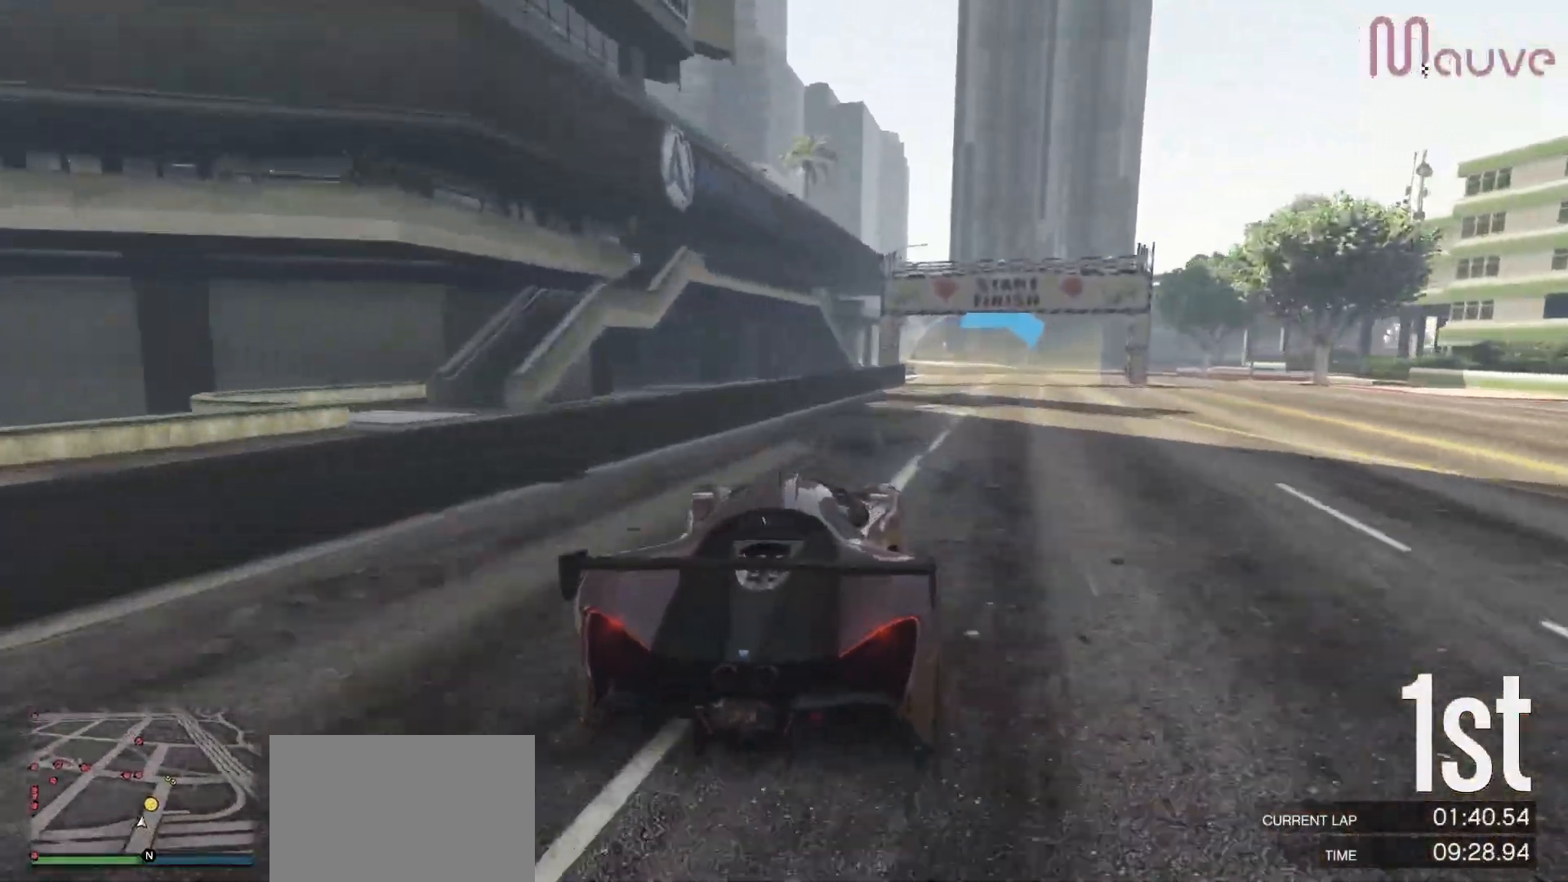
{"buttons": ["R2"], "left_stick": "right", "right_stick": "center", "events": [[33, "left_stick", "center"], [367, "left_stick", "right"]]}
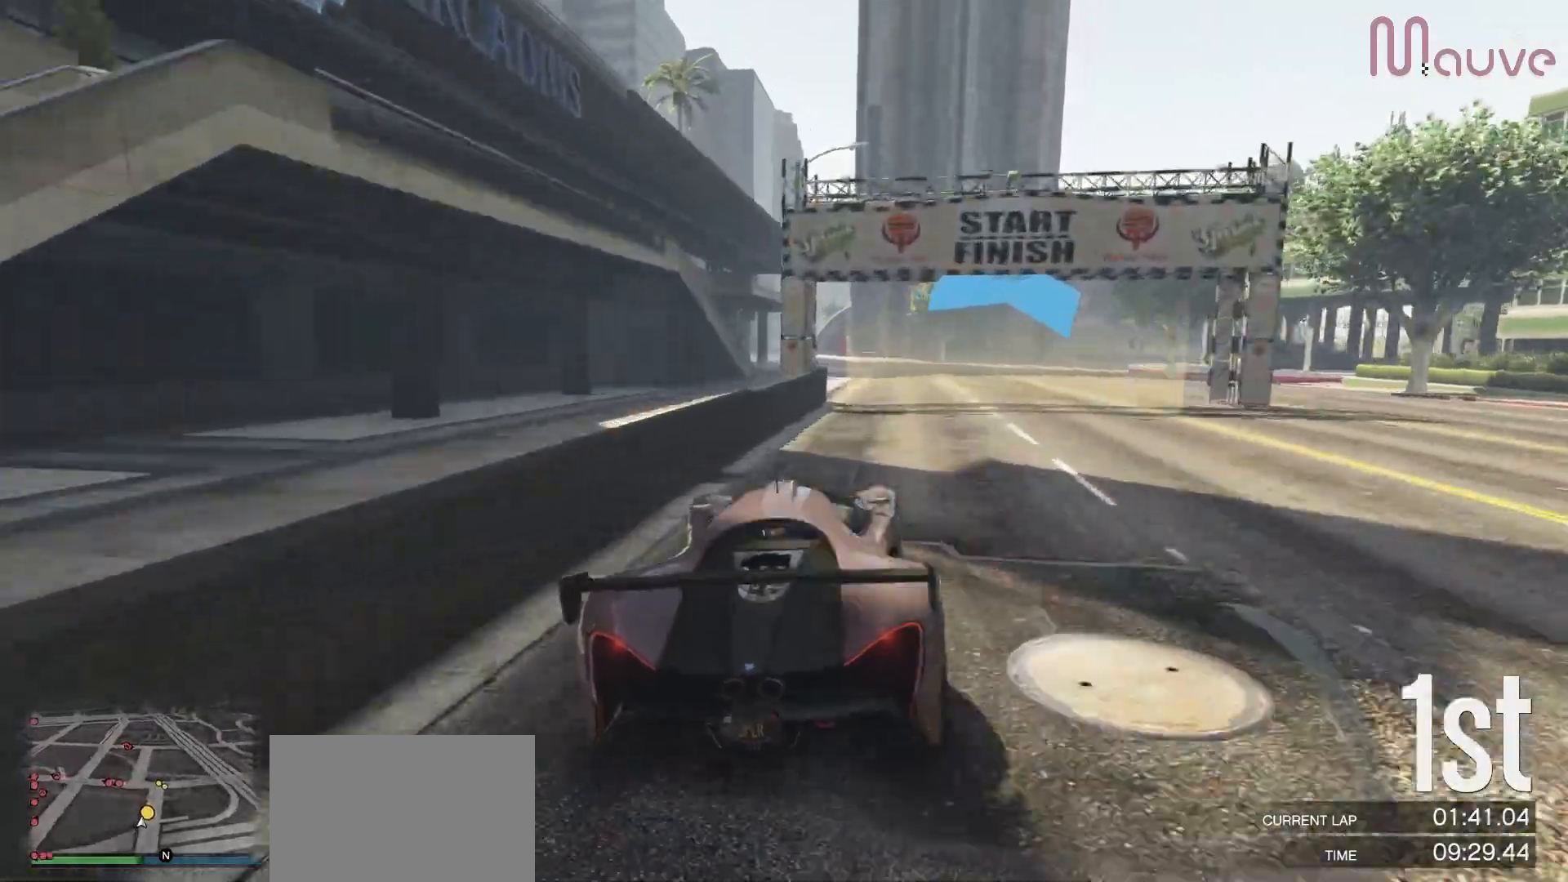
{"buttons": ["R2"], "left_stick": "center", "right_stick": "center", "events": [[17, "left_stick", "center"], [267, "left_stick", "right"], [433, "left_stick", "center"]]}
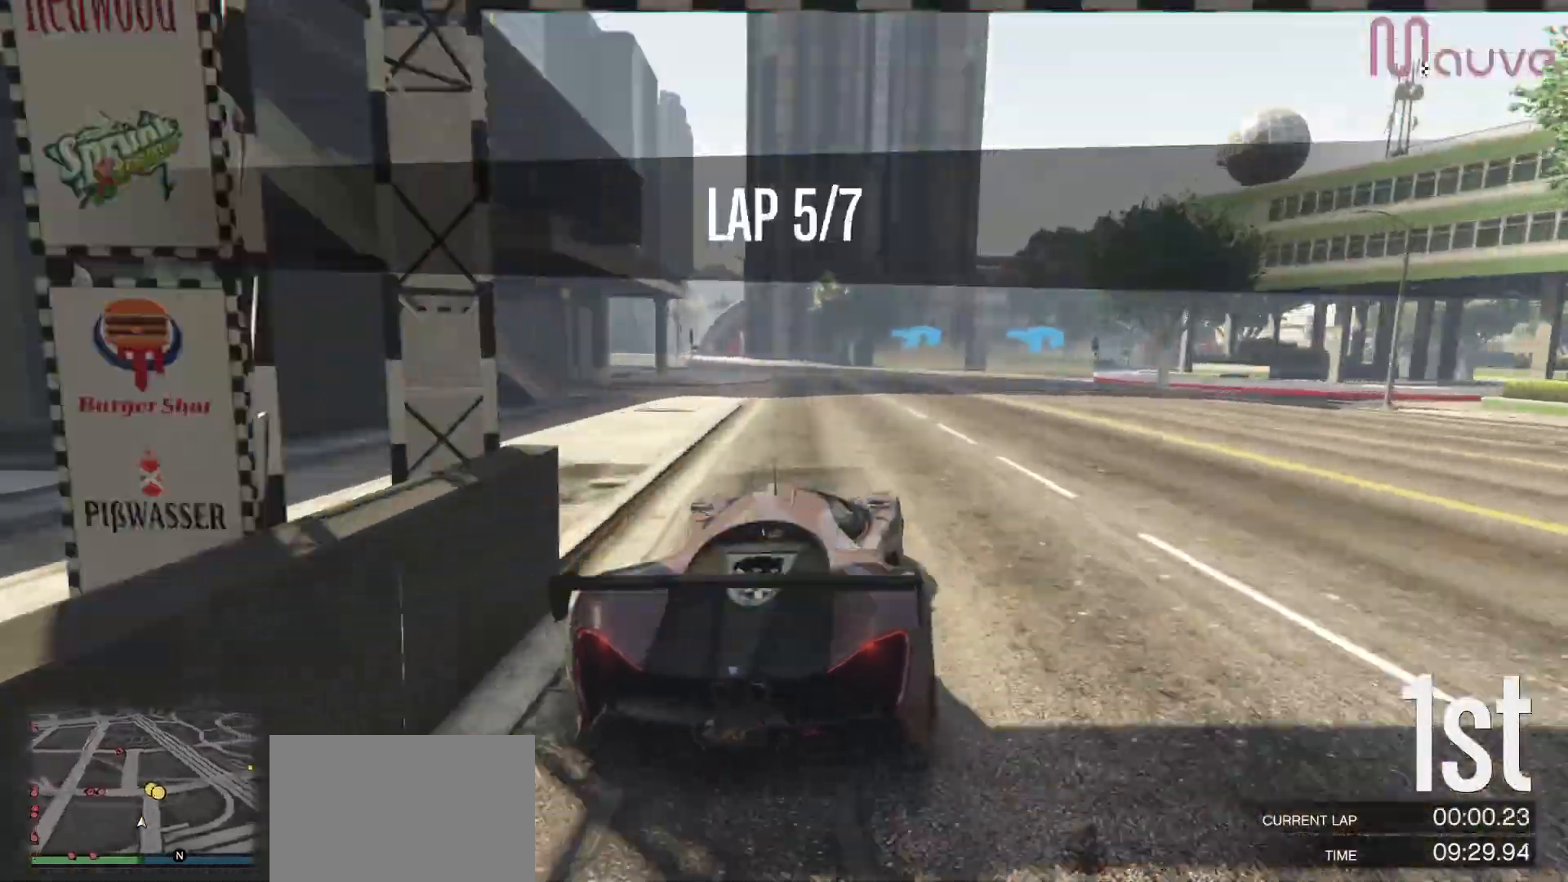
{"buttons": ["R2"], "left_stick": "right", "right_stick": "center", "events": [[67, "left_stick", "right"], [233, "left_stick", "center"], [433, "left_stick", "right"]]}
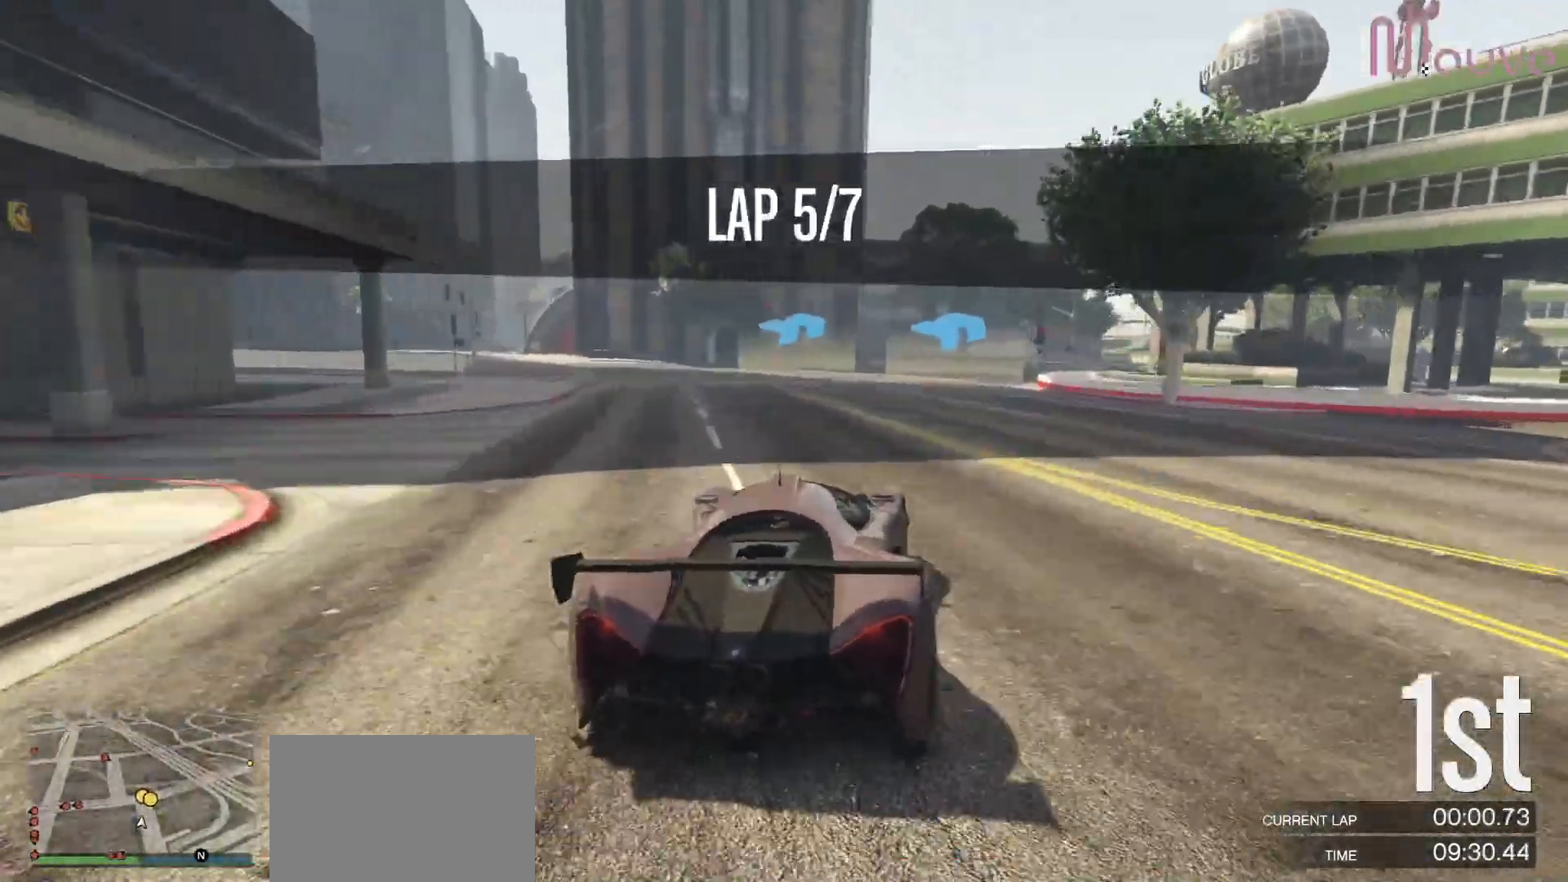
{"buttons": ["R2"], "left_stick": "center", "right_stick": "center", "events": [[100, "left_stick", "center"], [233, "left_stick", "right"], [400, "left_stick", "center"]]}
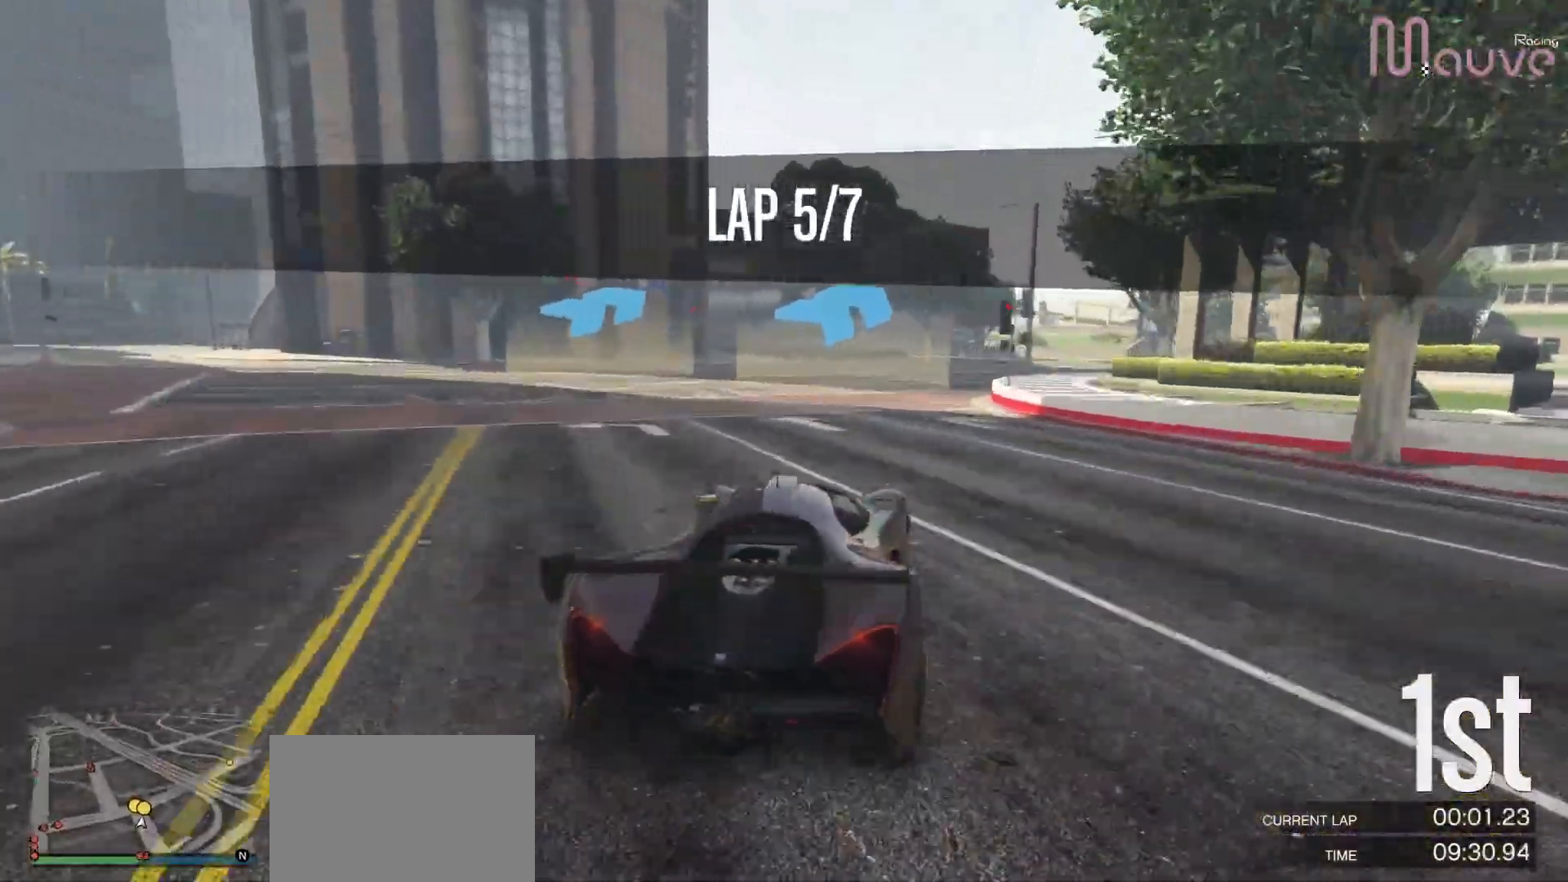
{"buttons": ["R2"], "left_stick": "center", "right_stick": "center", "events": [[33, "left_stick", "right"], [233, "left_stick", "center"], [333, "left_stick", "right"], [500, "left_stick", "center"]]}
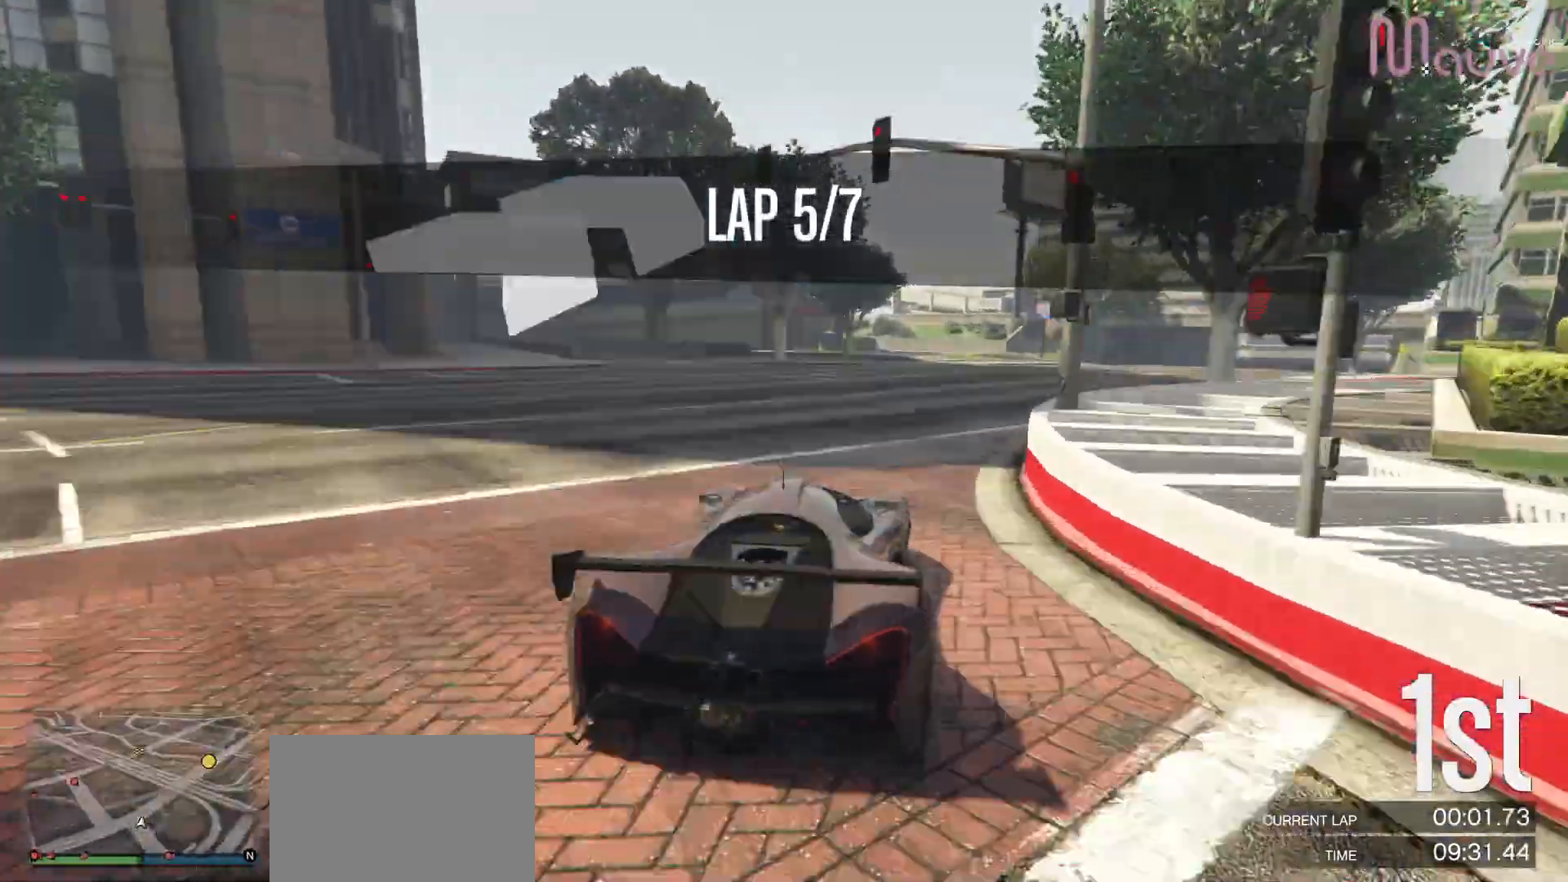
{"buttons": ["R2"], "left_stick": "right", "right_stick": "center", "events": [[67, "left_stick", "right"], [267, "left_stick", "center"], [333, "left_stick", "right"]]}